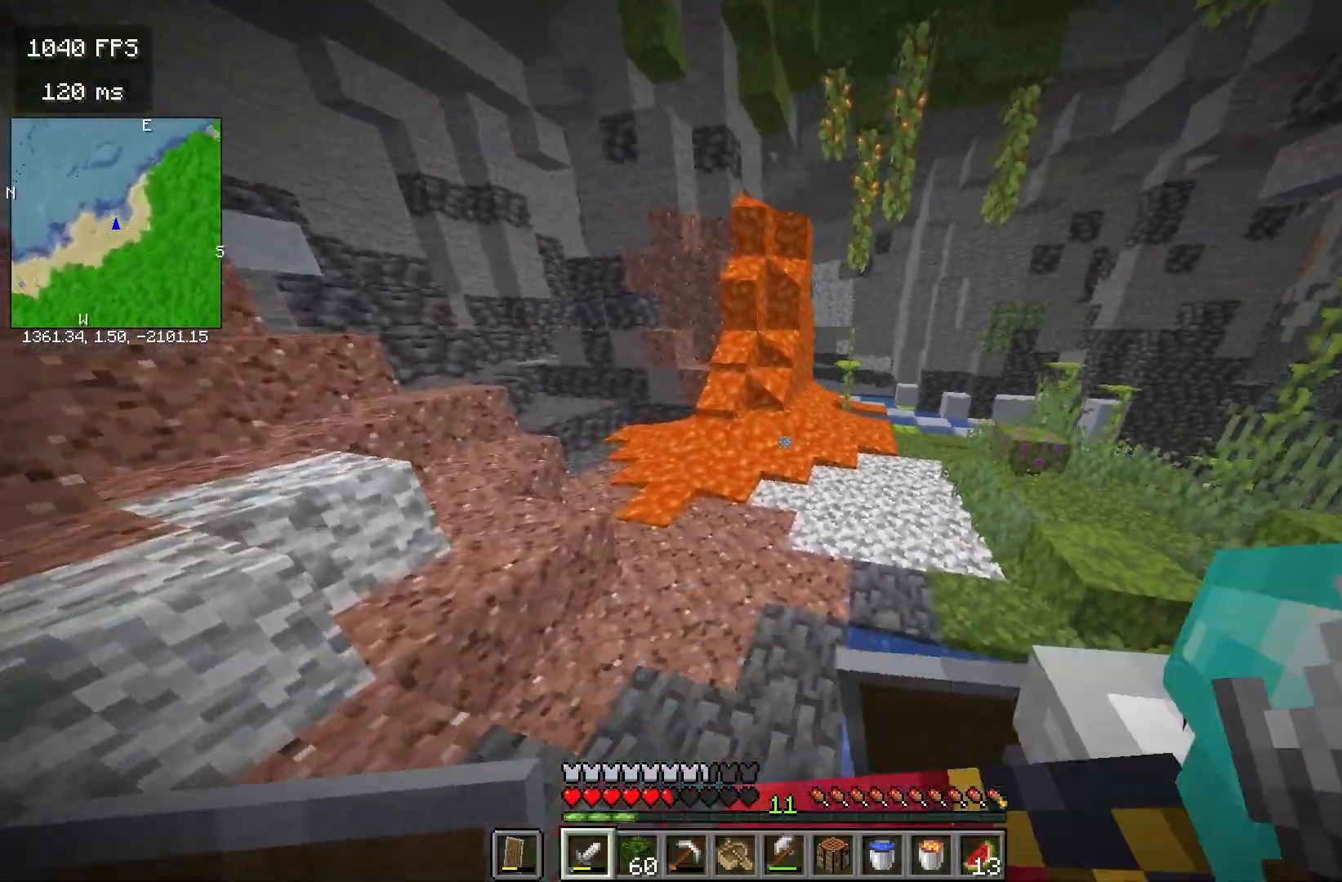
Gameplay with keyboard and mouse; each line is a JSON object with the keys and mouse buttons held at the frame after it. "events" lists presses ("down") and releases ("up") of "a", "d", "s", "space", "w", "mouse_left" and "mouse_right" between this image and that frame as [ms after this image, input, new state], when the widget could be followed in between. "mouse_left", "mouse_right" = the "left", "right" buttons of the "mouse" list. No other keys are recorded. Fast repeated clicks can show as one long hold. Mouse movement is not recorded.
{"keys": [], "mouse": [], "events": [[83, "a", "up"]]}
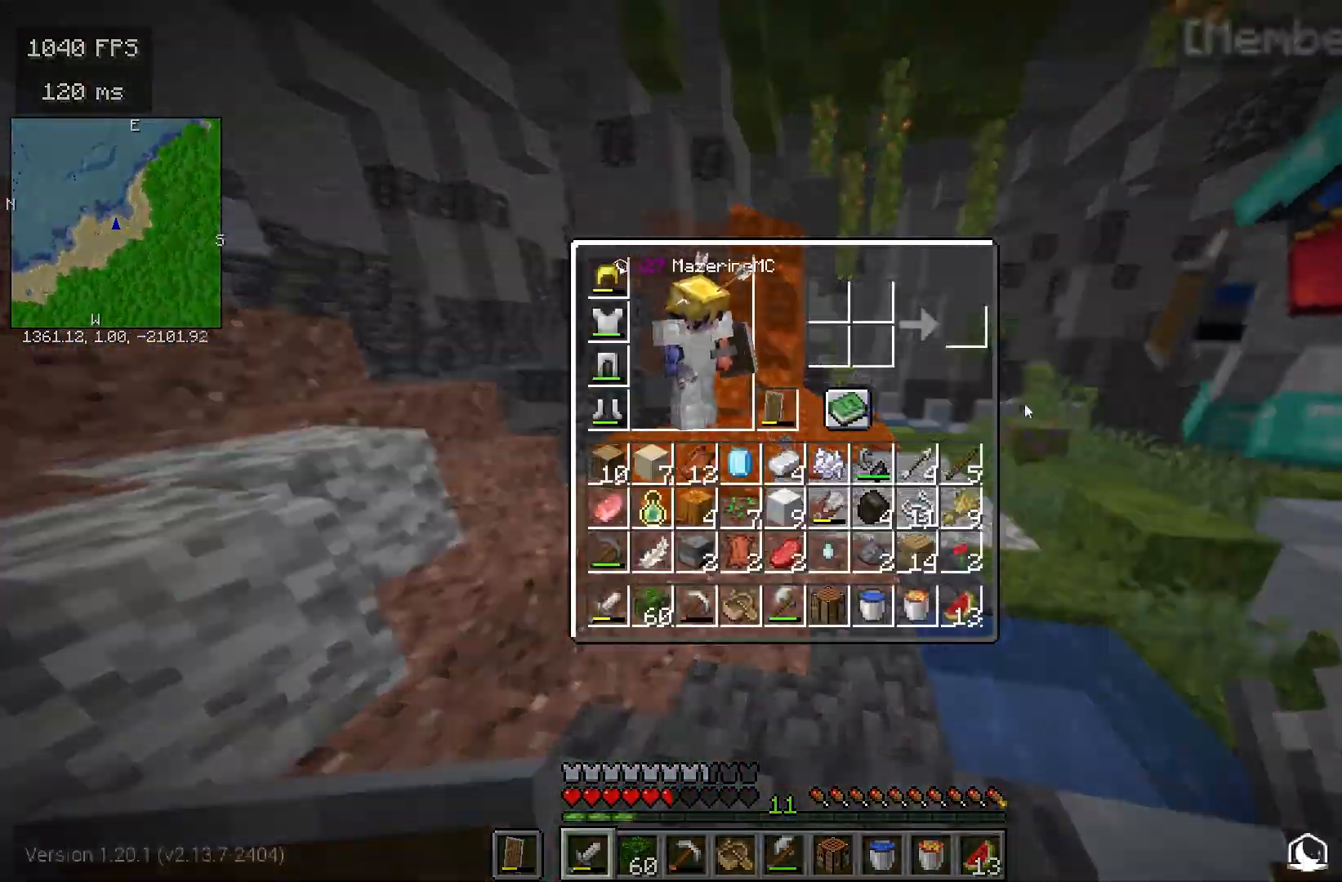
{"keys": [], "mouse": [], "events": []}
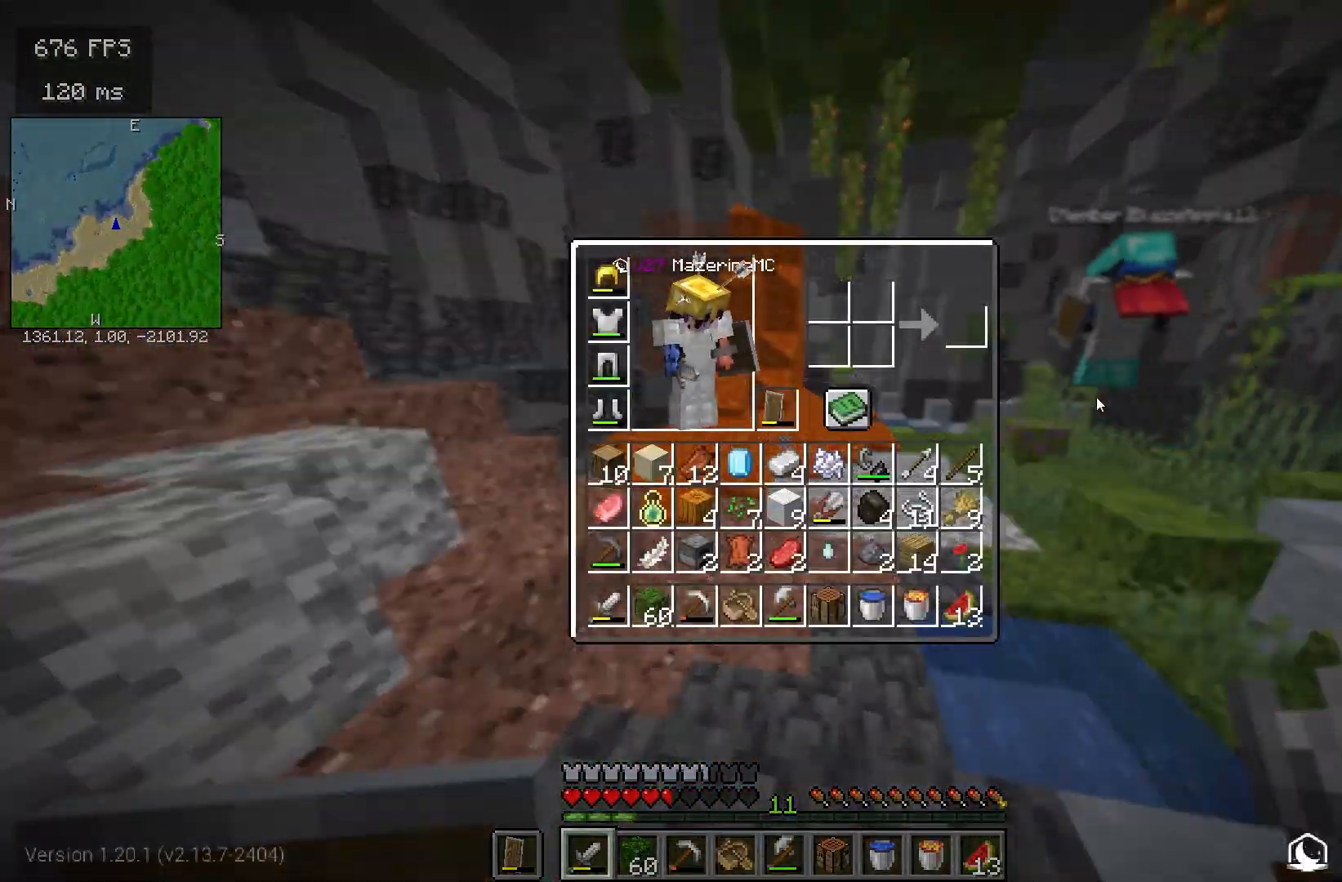
{"keys": [], "mouse": [], "events": []}
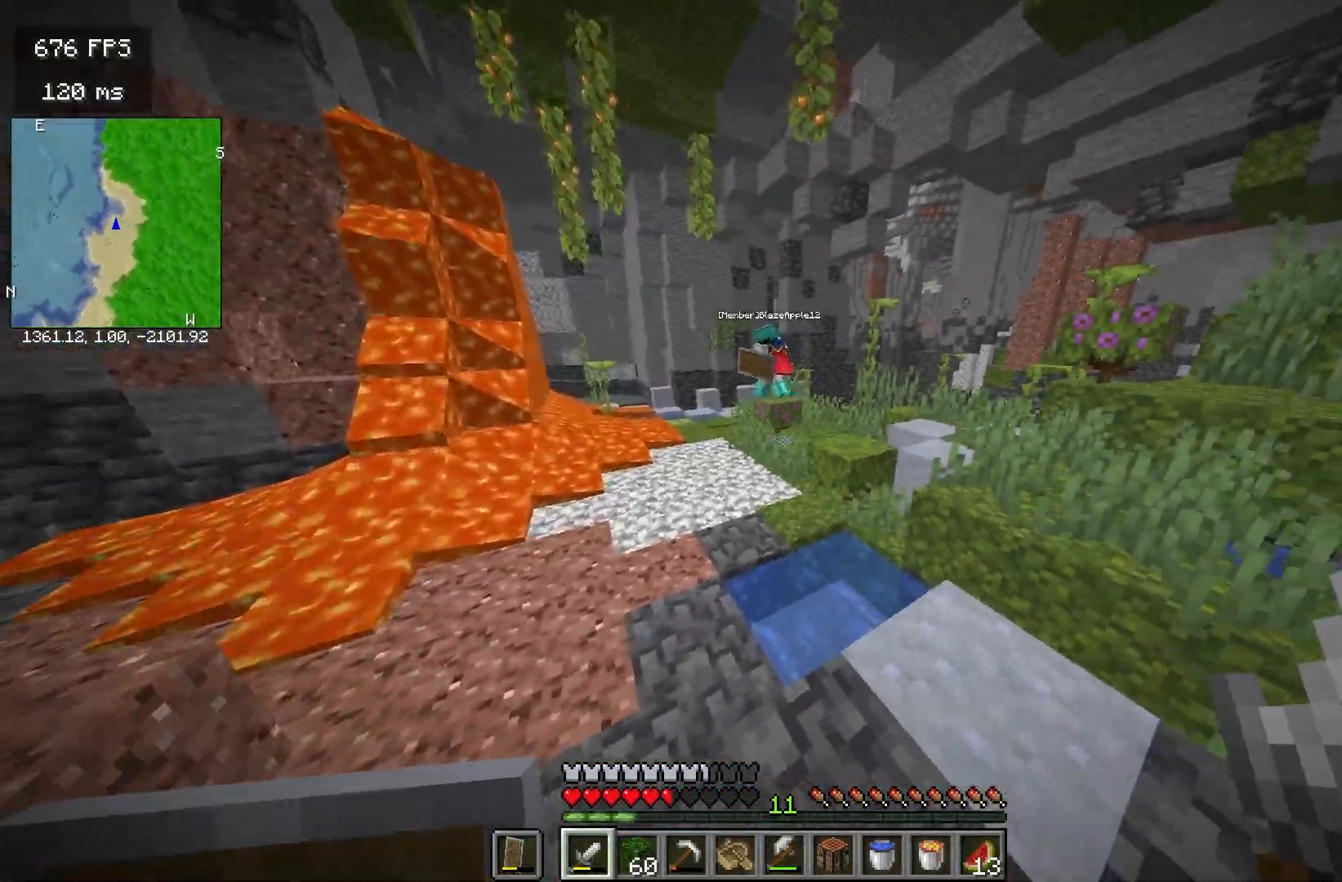
{"keys": ["space", "w"], "mouse": [], "events": [[17, "w", "down"], [267, "space", "down"]]}
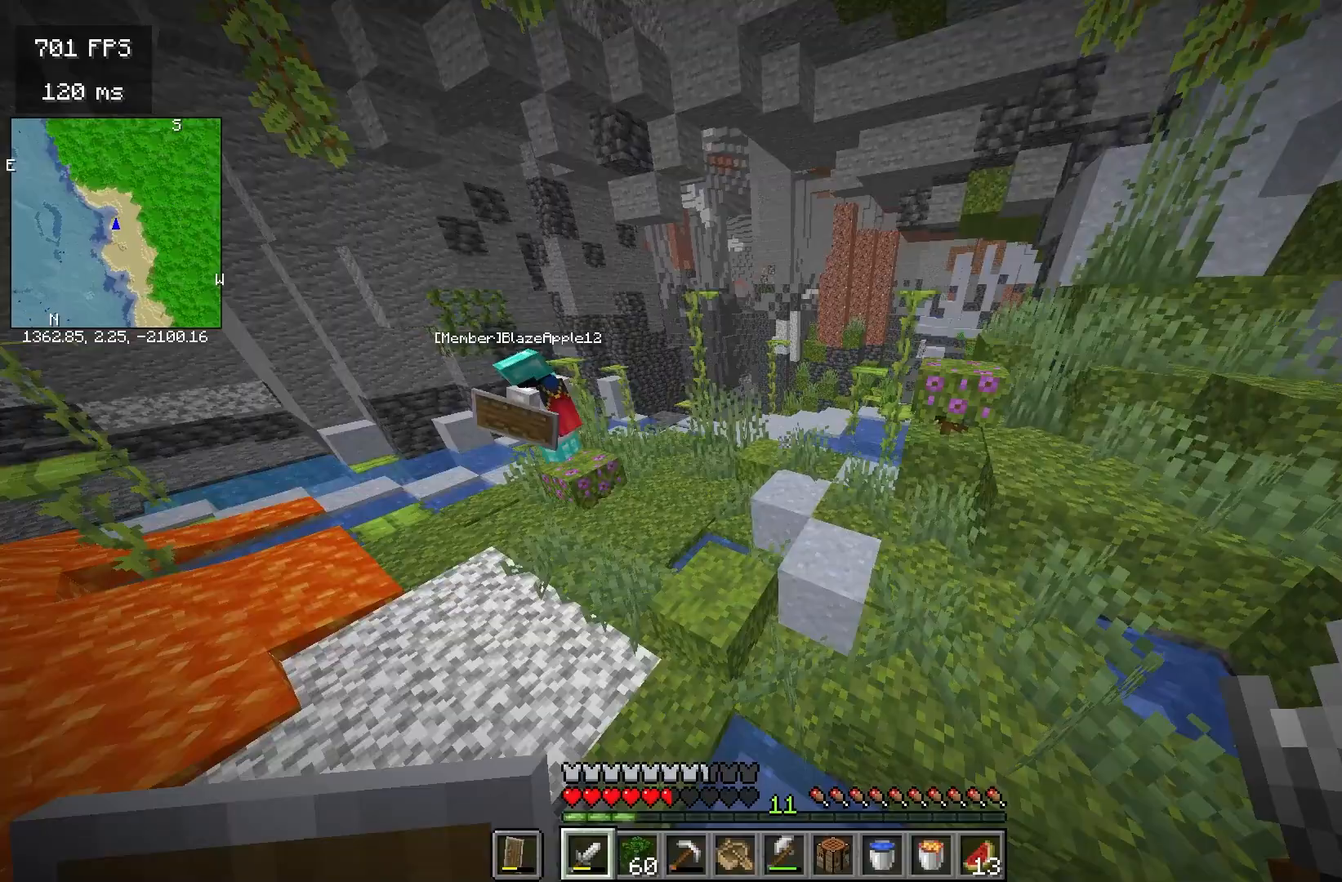
{"keys": ["space", "w"], "mouse": [], "events": []}
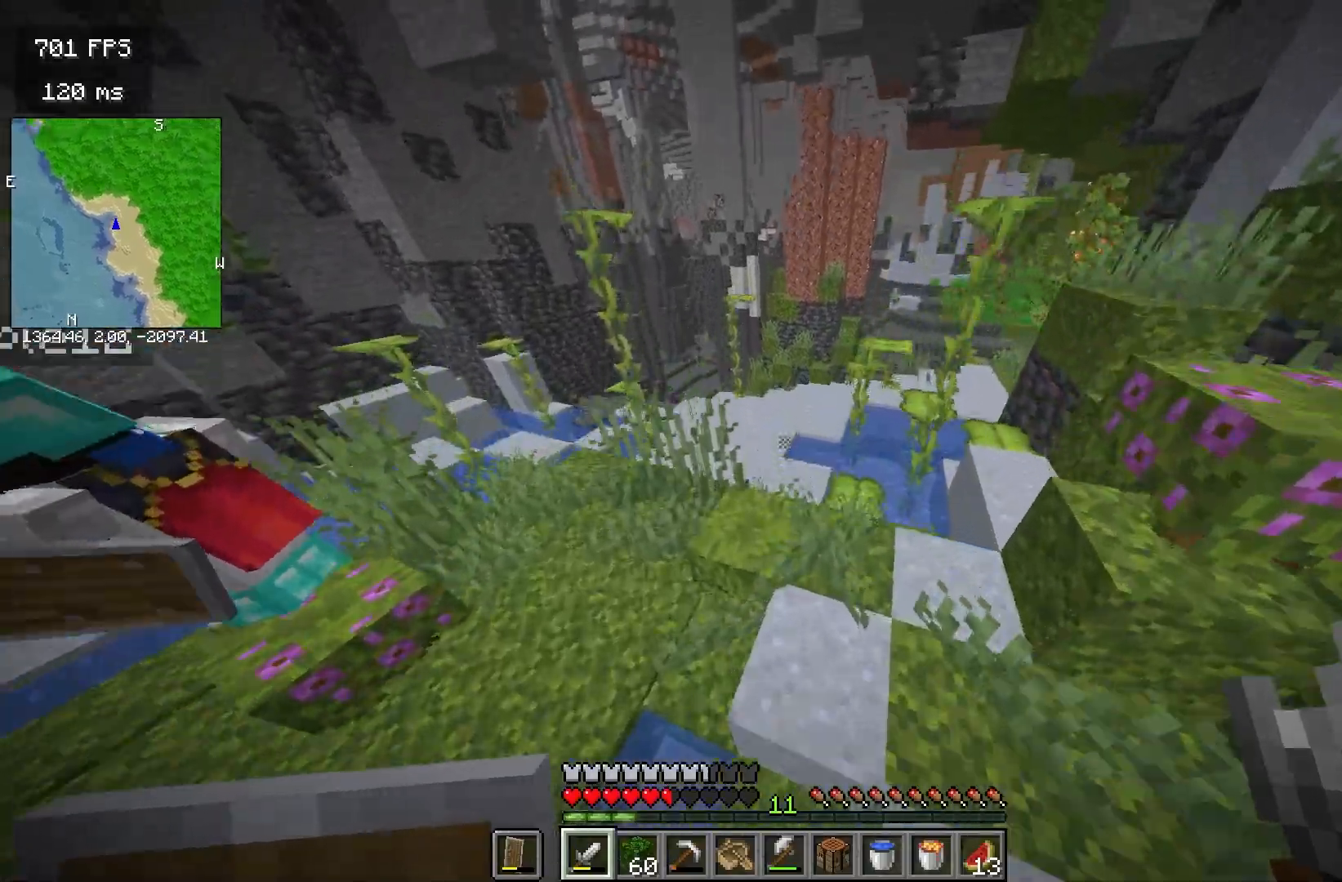
{"keys": ["w"], "mouse": [], "events": [[350, "space", "up"]]}
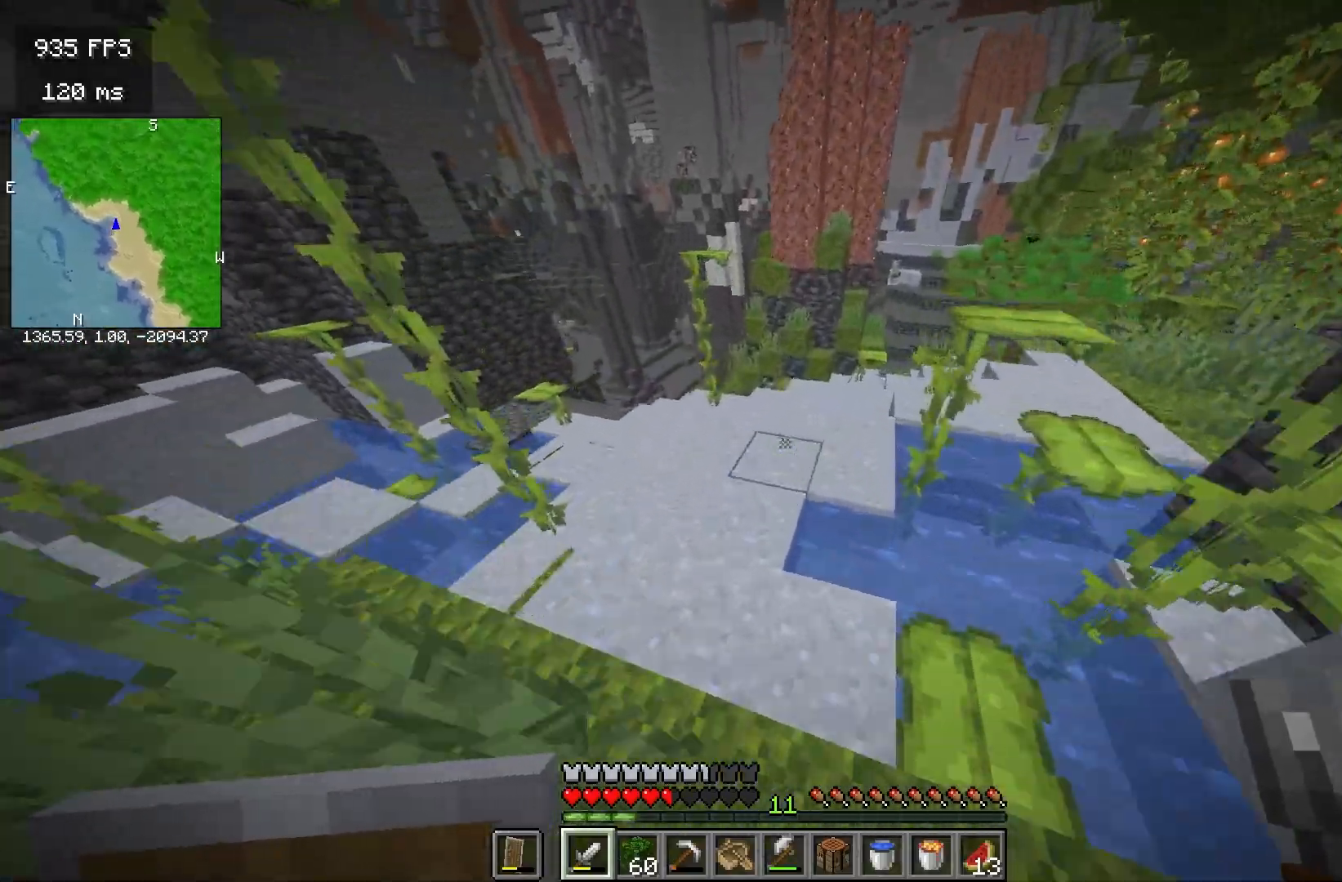
{"keys": ["w"], "mouse": [], "events": []}
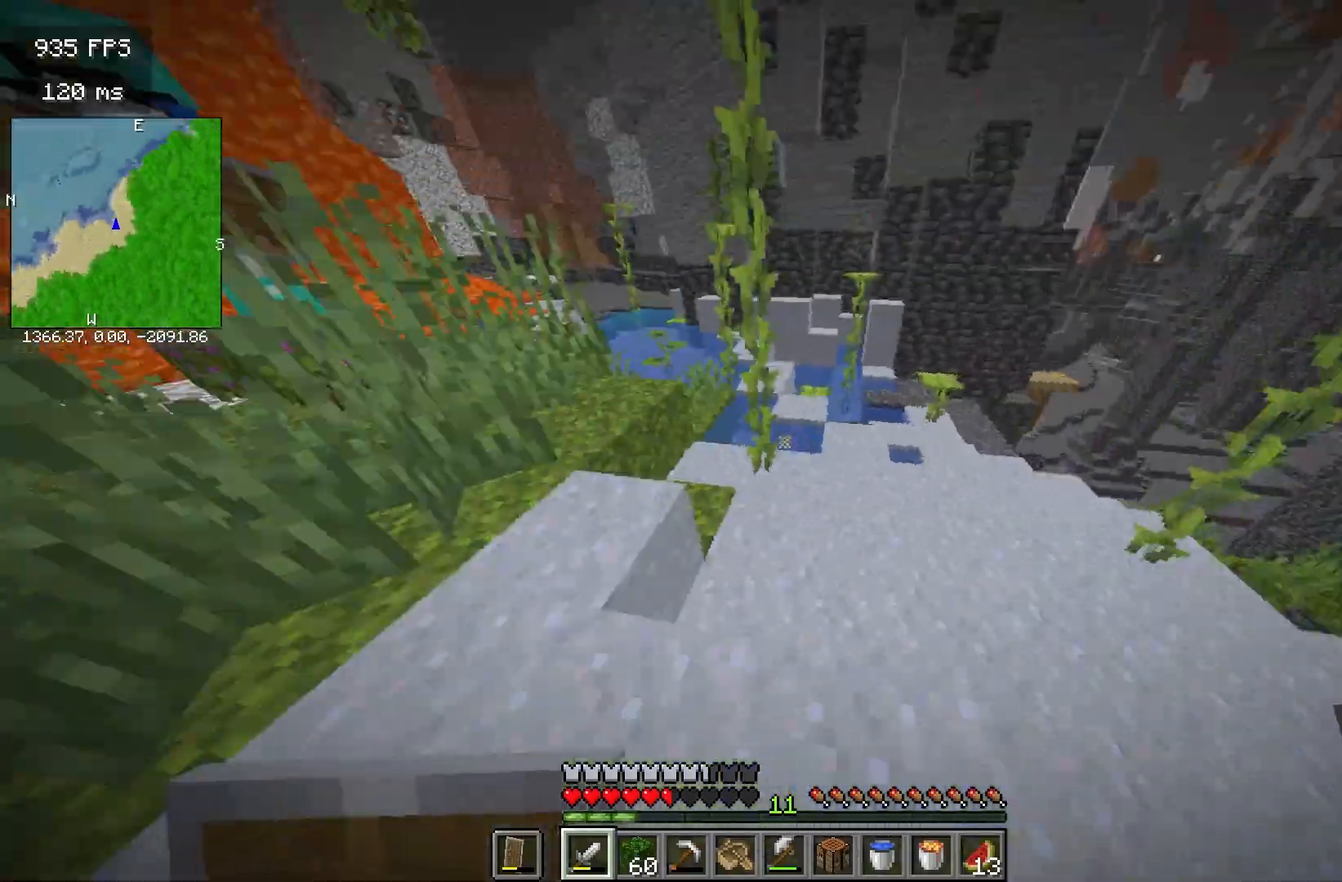
{"keys": [], "mouse": []}
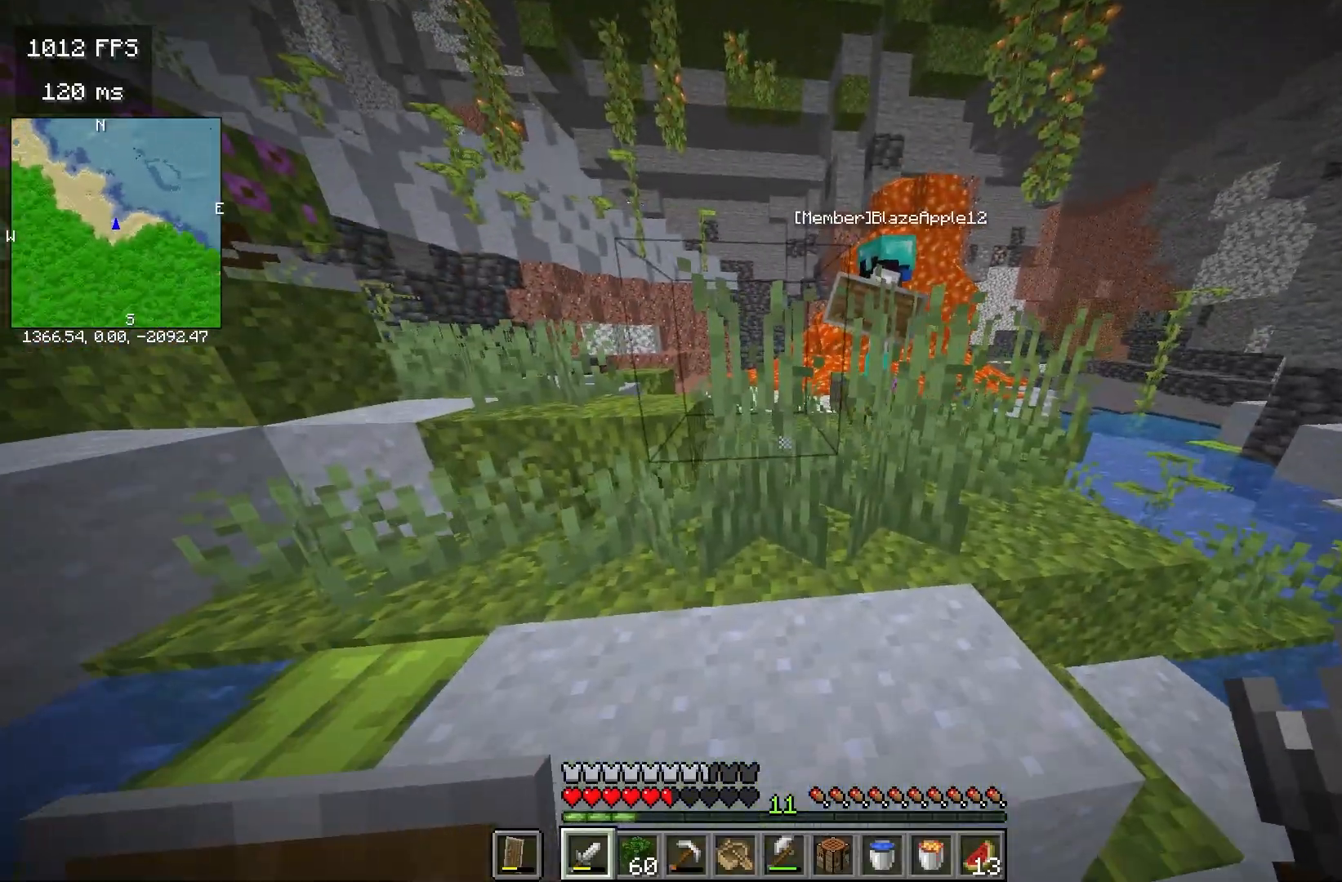
{"keys": ["a", "space"], "mouse": [], "events": [[67, "w", "down"], [283, "space", "down"], [333, "a", "down"], [483, "w", "up"]]}
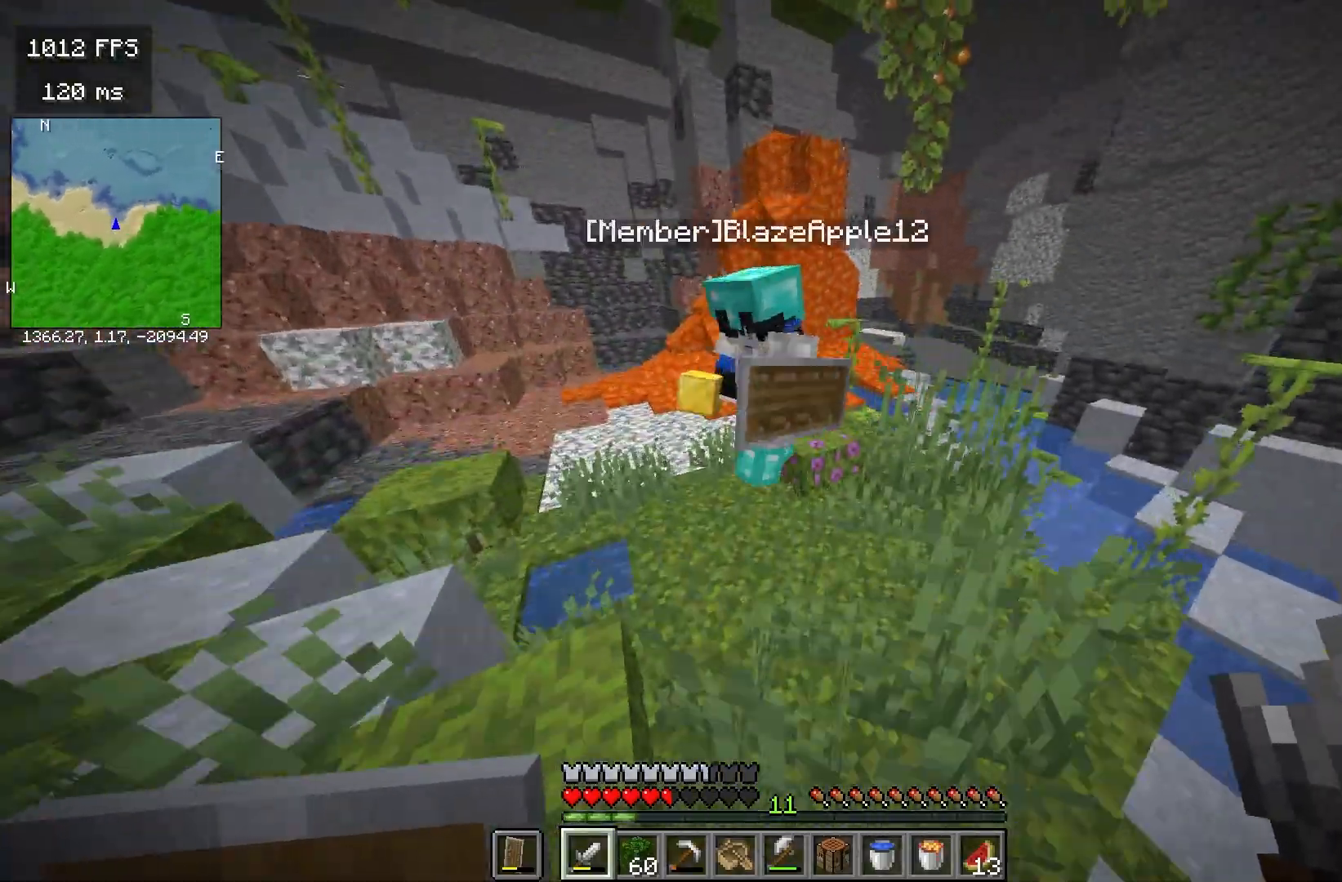
{"keys": ["a"], "mouse": [], "events": [[33, "a", "up"], [33, "space", "up"], [83, "a", "down"], [233, "a", "up"], [483, "a", "down"]]}
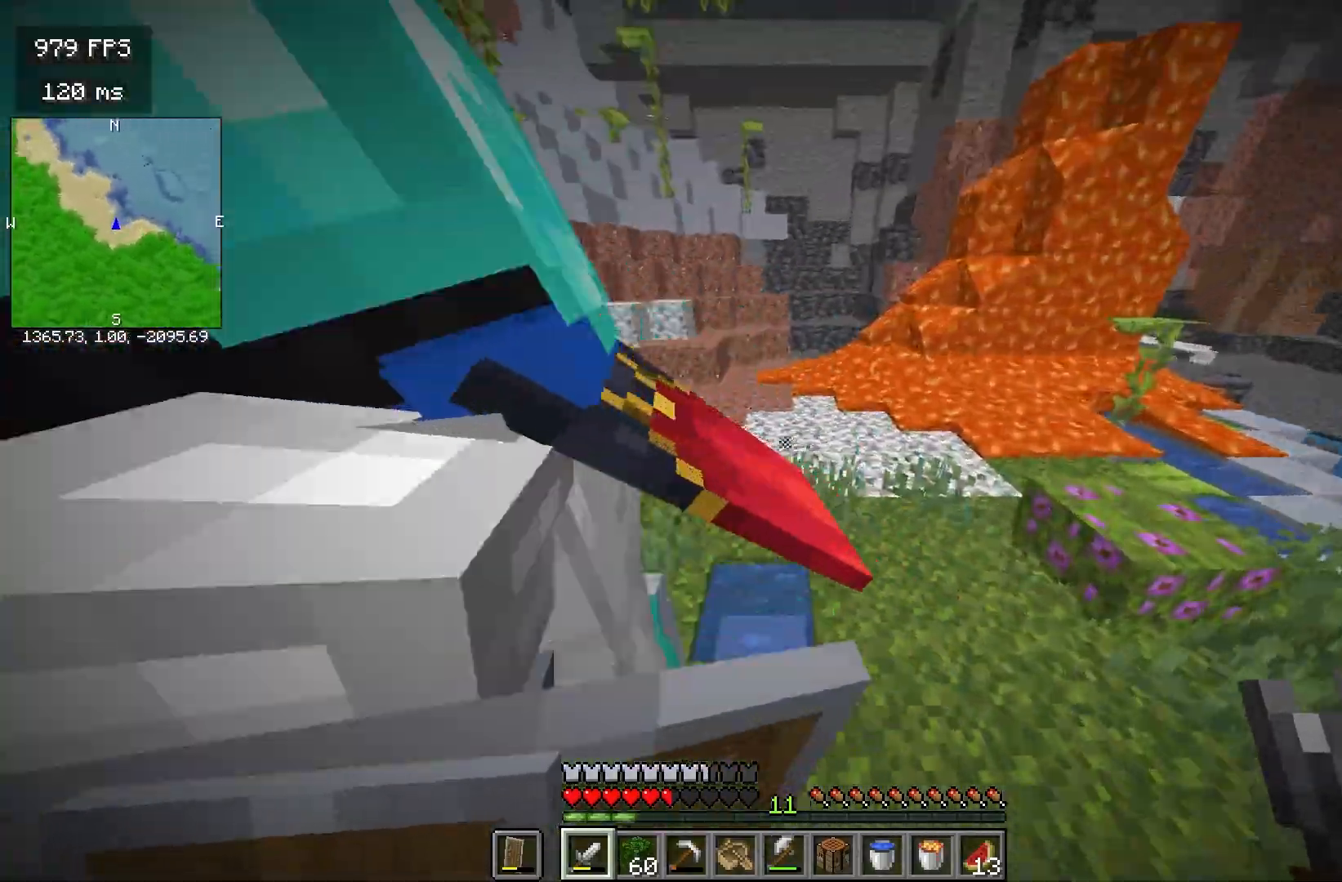
{"keys": ["space", "w"], "mouse": []}
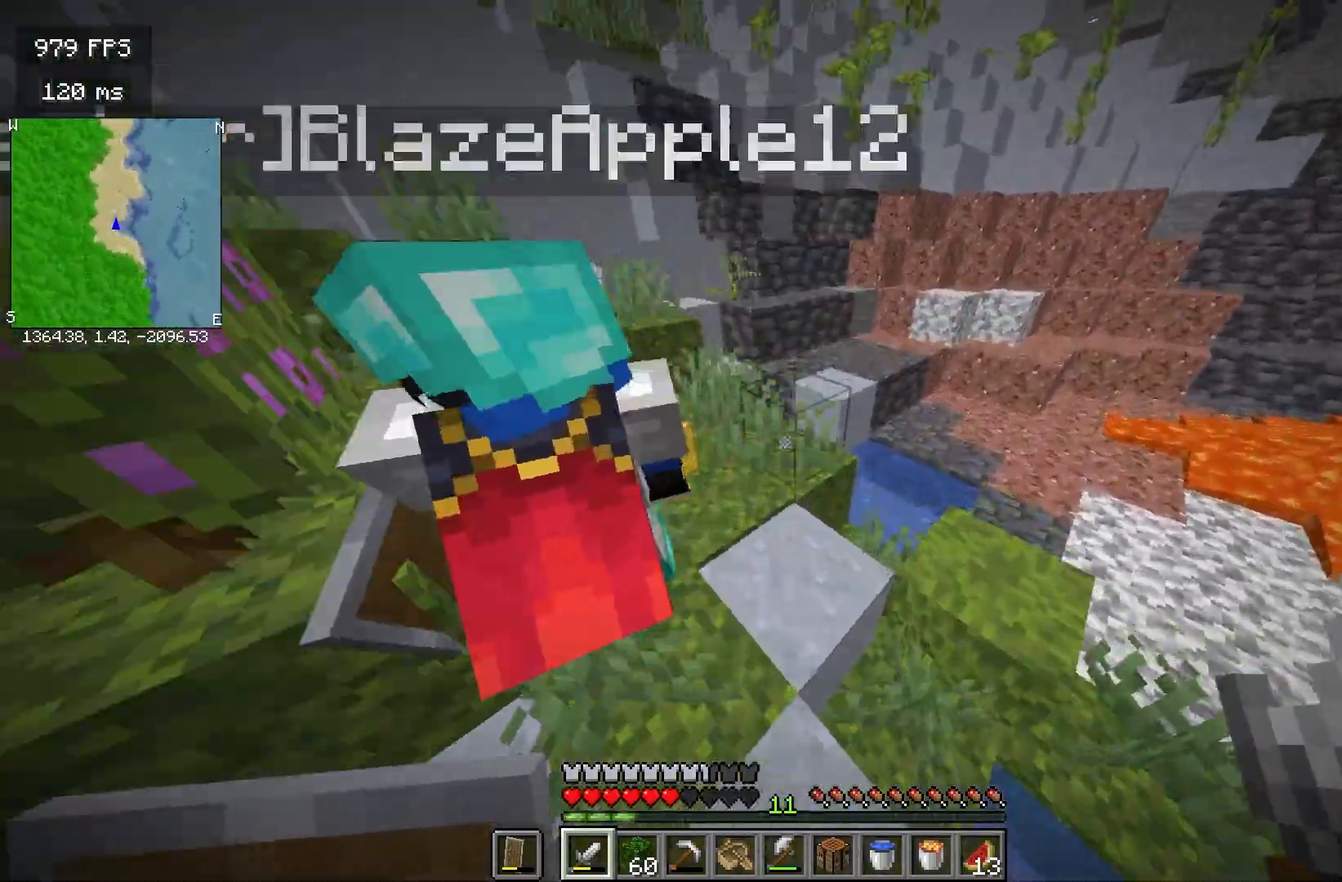
{"keys": ["w"], "mouse": [], "events": [[250, "space", "up"]]}
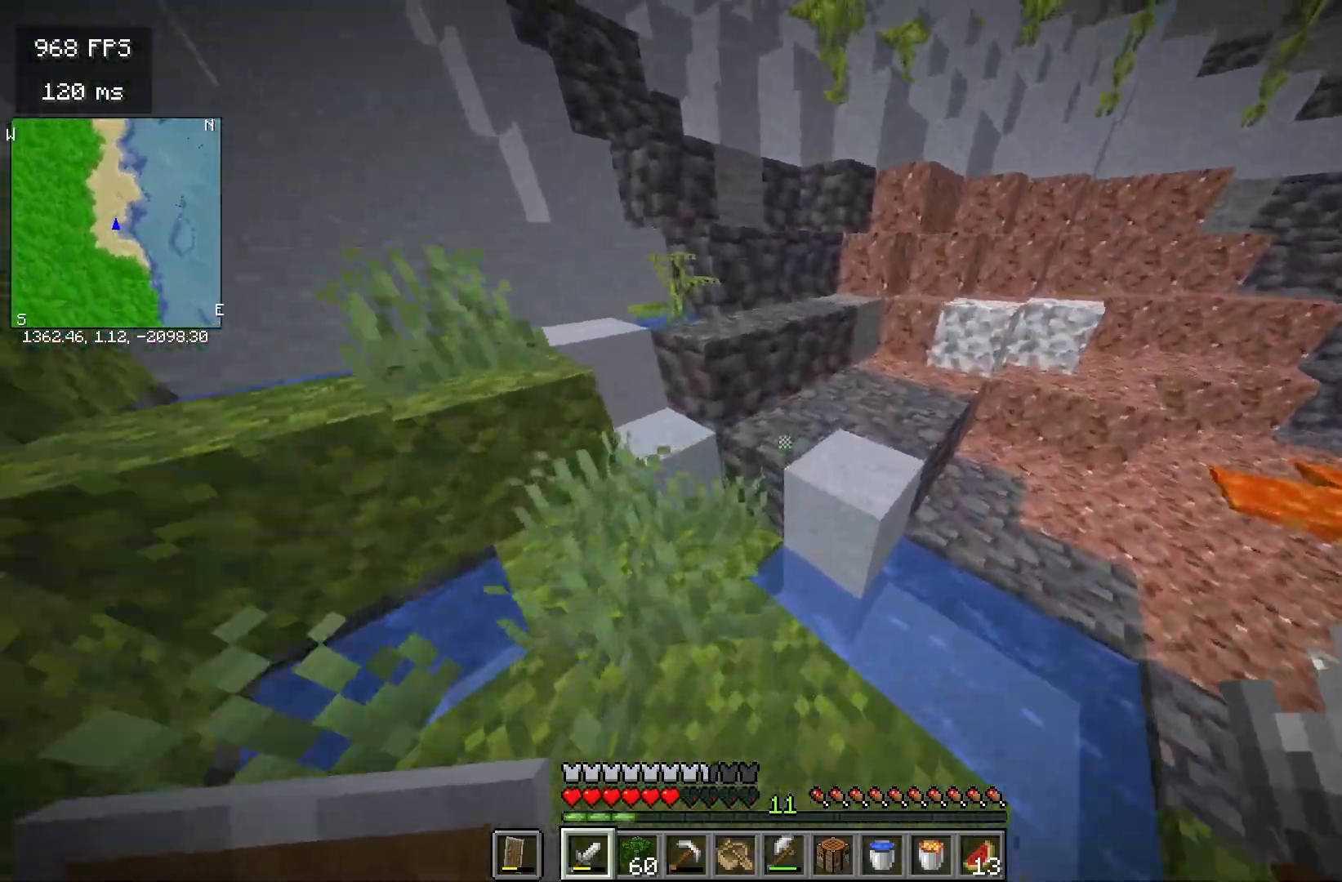
{"keys": ["space", "w"], "mouse": [], "events": [[67, "space", "down"], [367, "space", "up"], [483, "space", "down"]]}
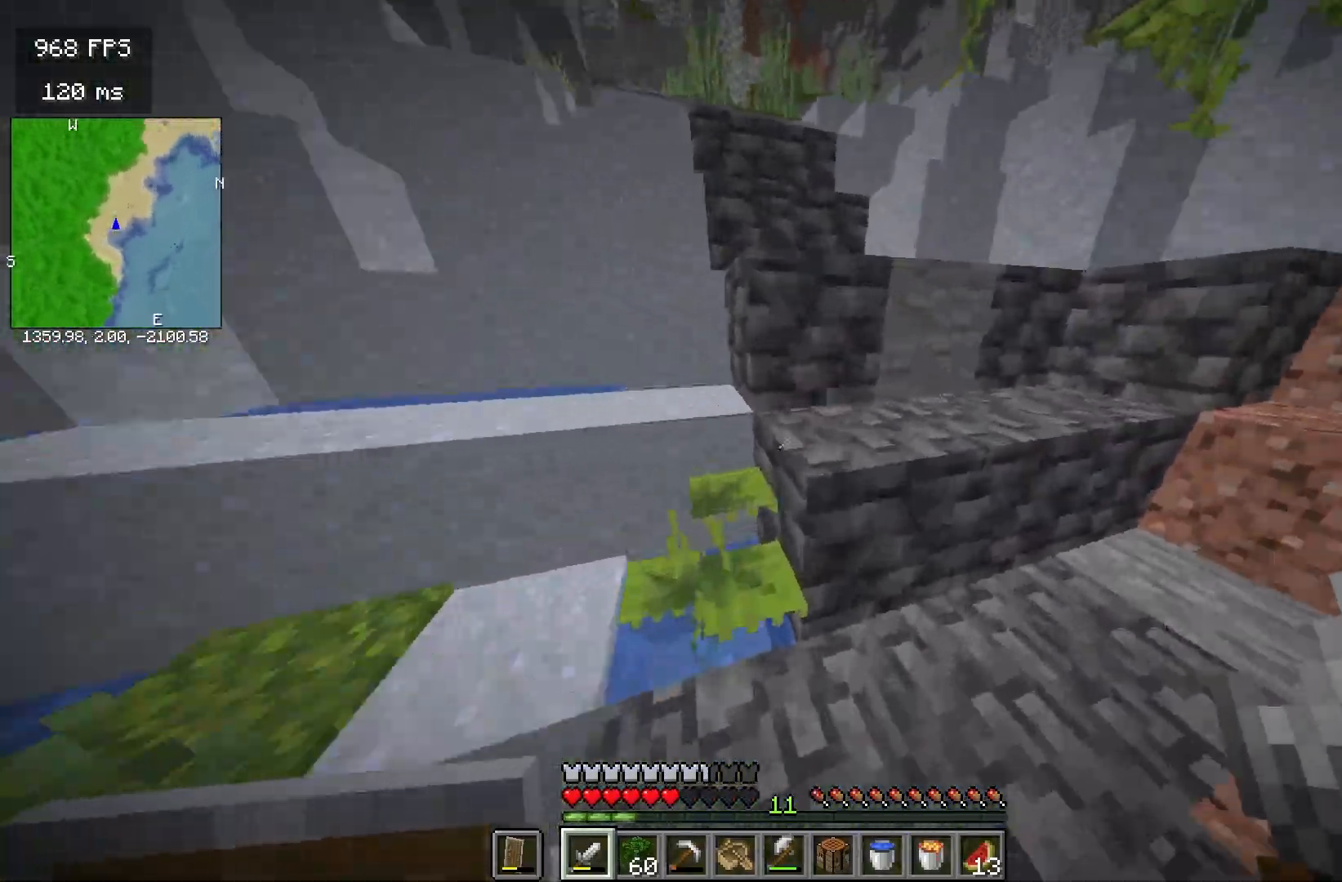
{"keys": ["space", "w"], "mouse": [], "events": [[383, "space", "up"], [433, "space", "down"]]}
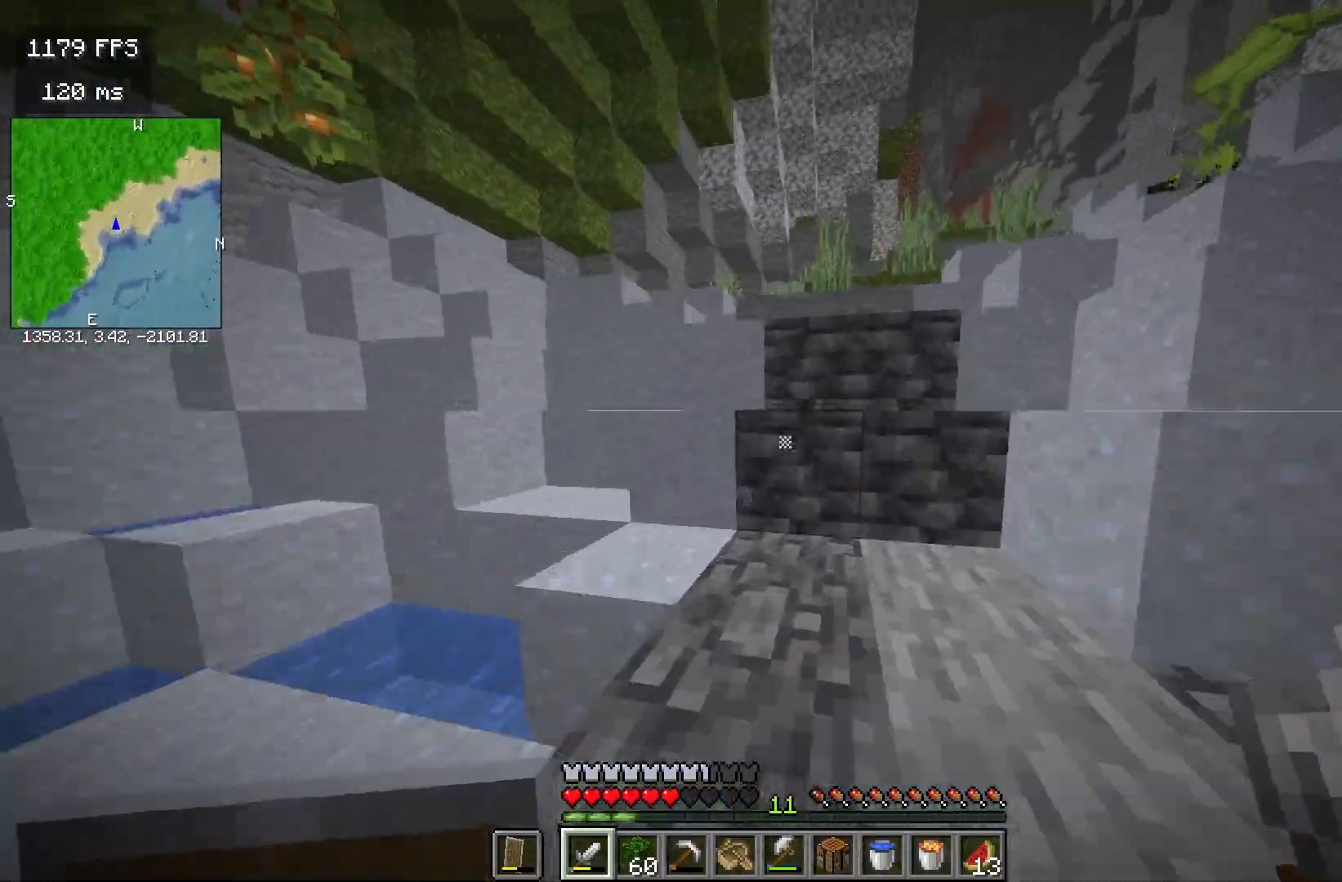
{"keys": ["w"], "mouse": [], "events": [[167, "space", "up"]]}
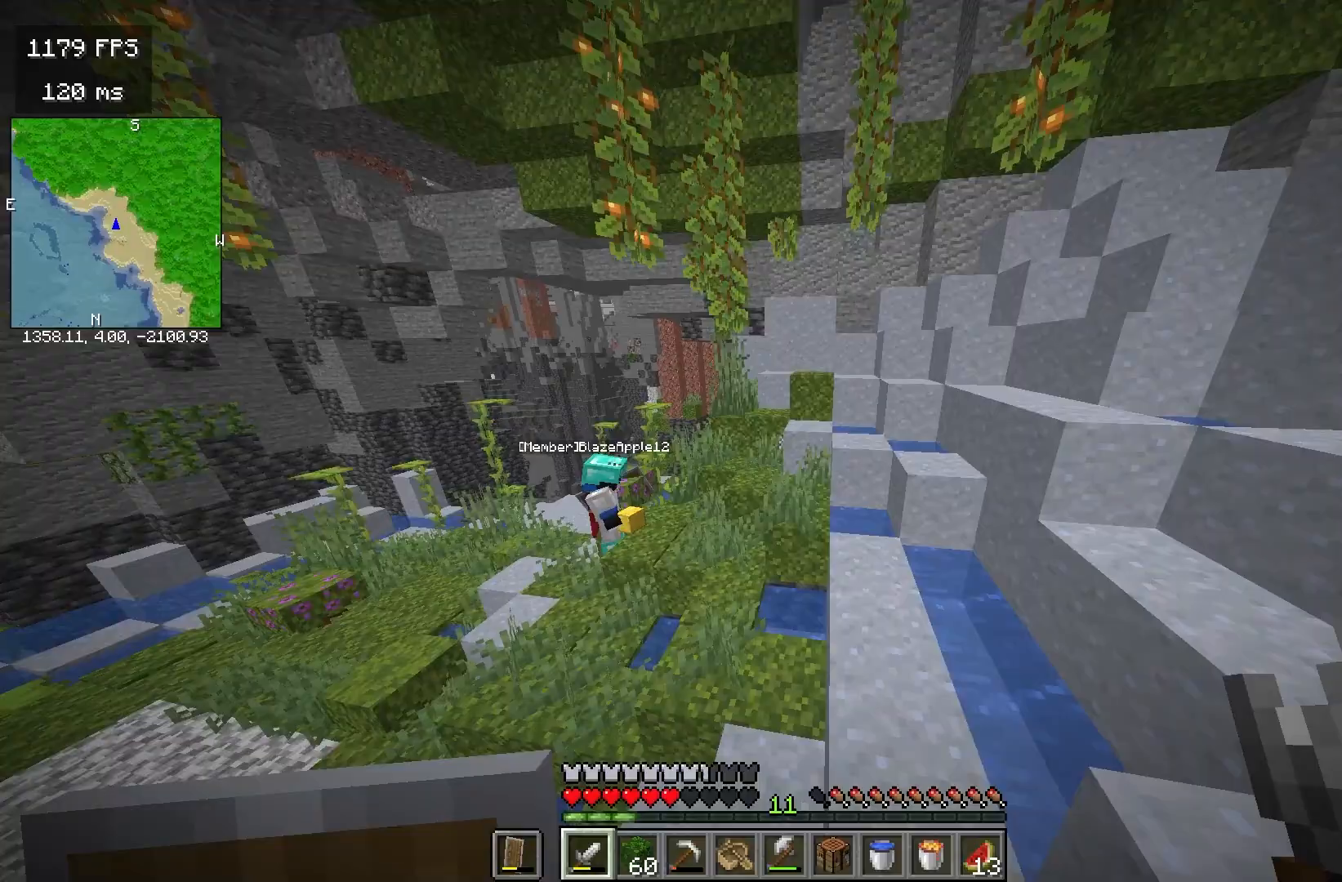
{"keys": ["a", "w"], "mouse": [], "events": [[200, "space", "down"], [350, "a", "down"], [450, "space", "up"]]}
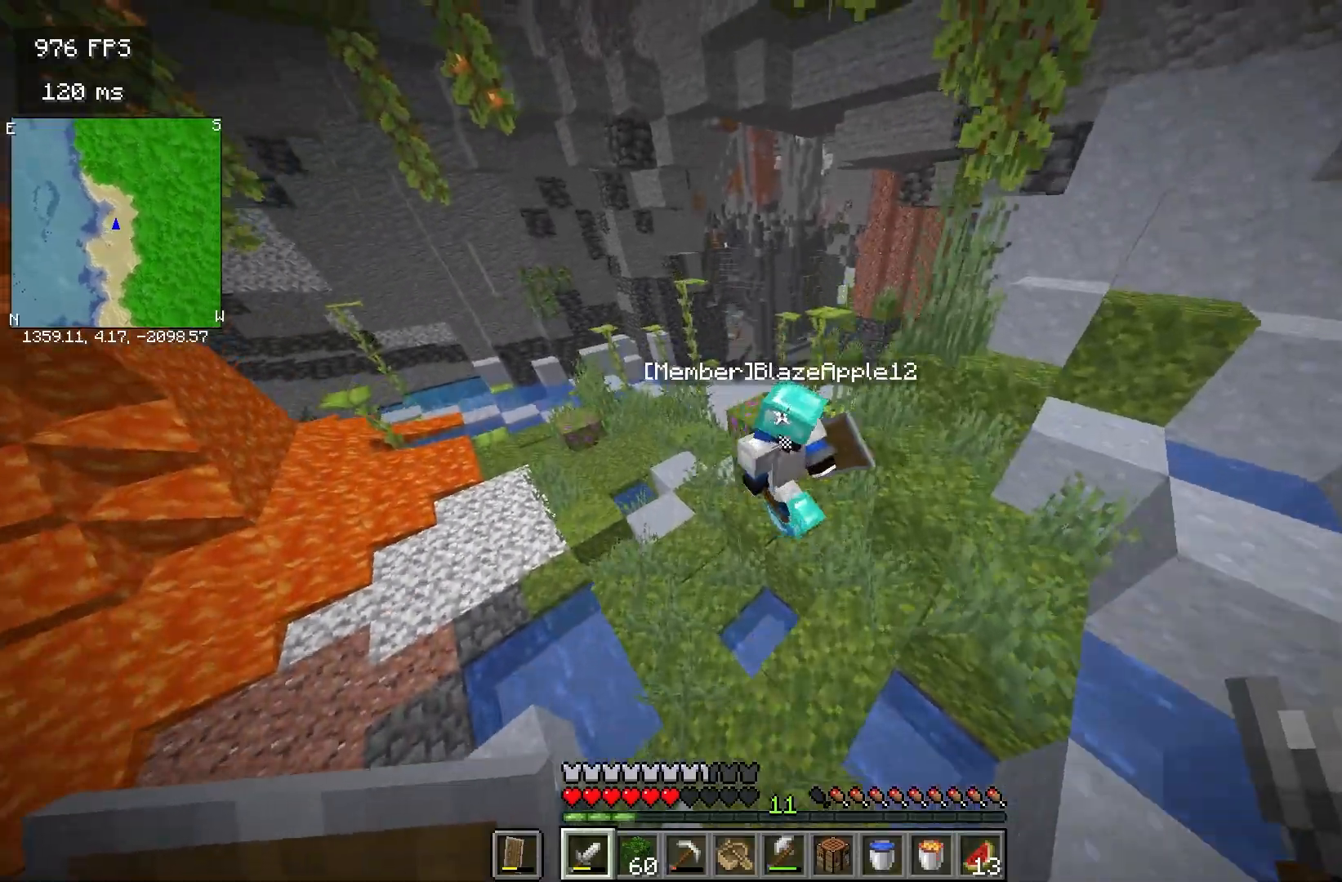
{"keys": ["a", "space", "w"], "mouse": [], "events": [[467, "space", "down"]]}
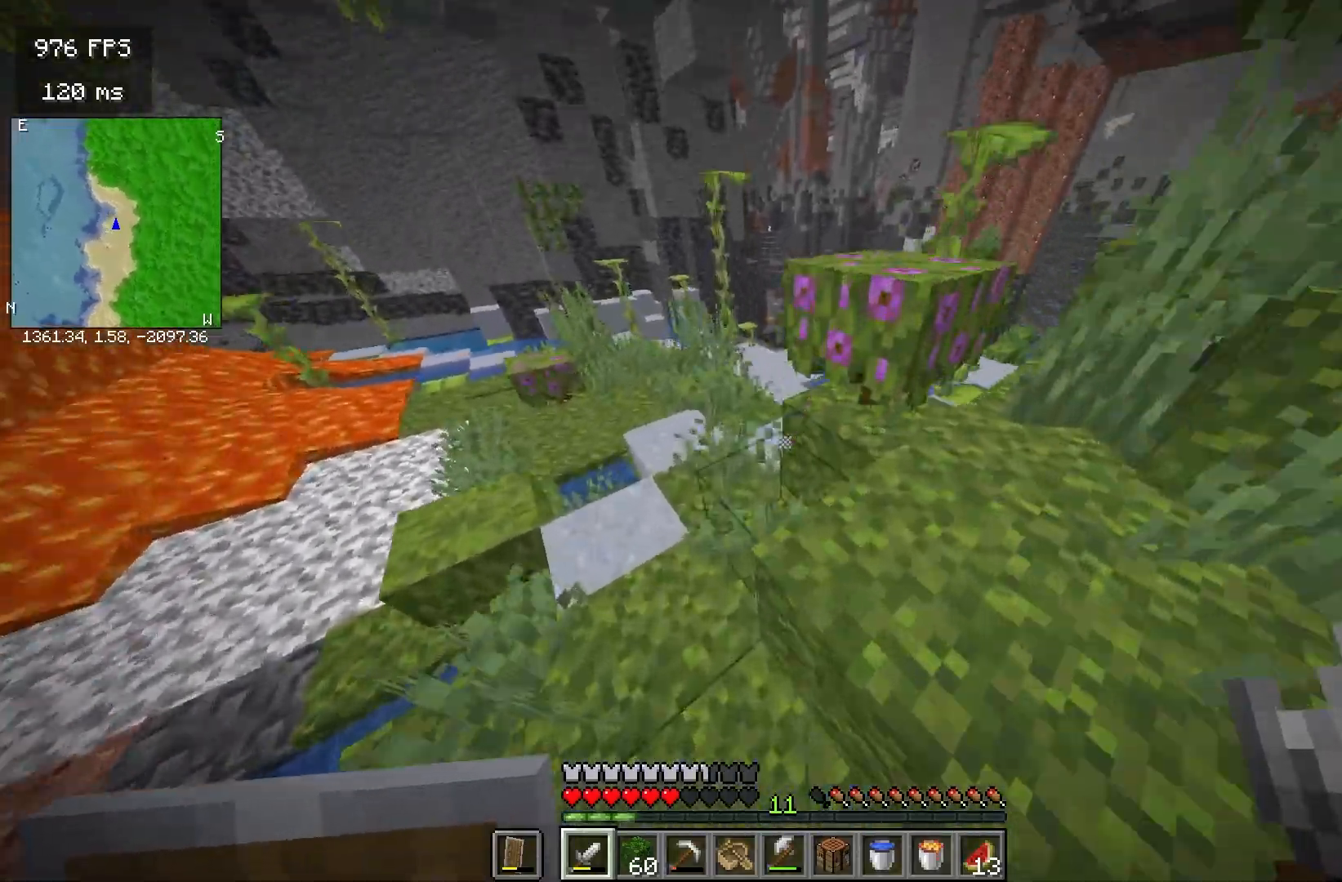
{"keys": ["w"], "mouse": [], "events": [[317, "space", "up"], [333, "a", "up"]]}
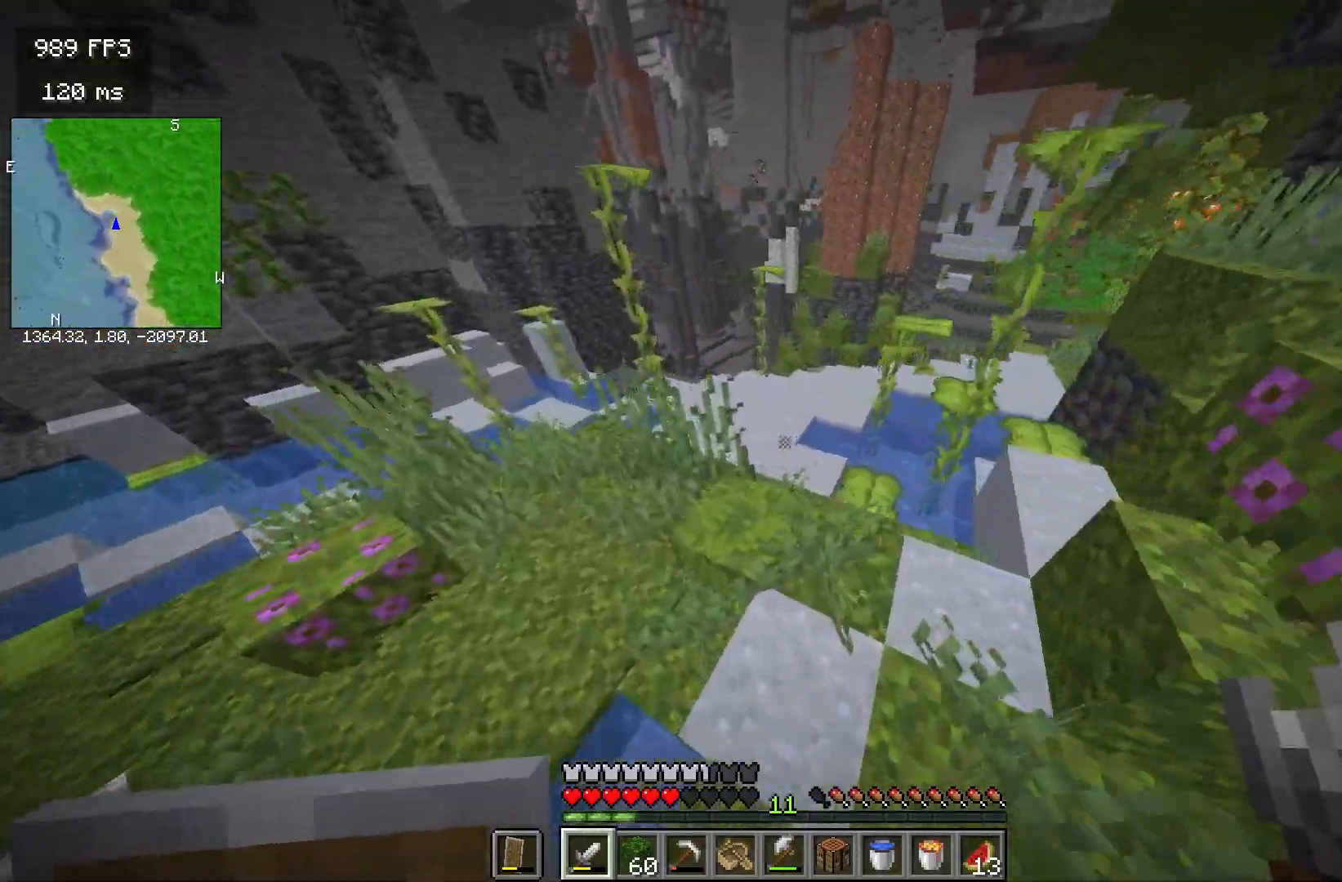
{"keys": ["space", "w"], "mouse": [], "events": [[133, "space", "down"]]}
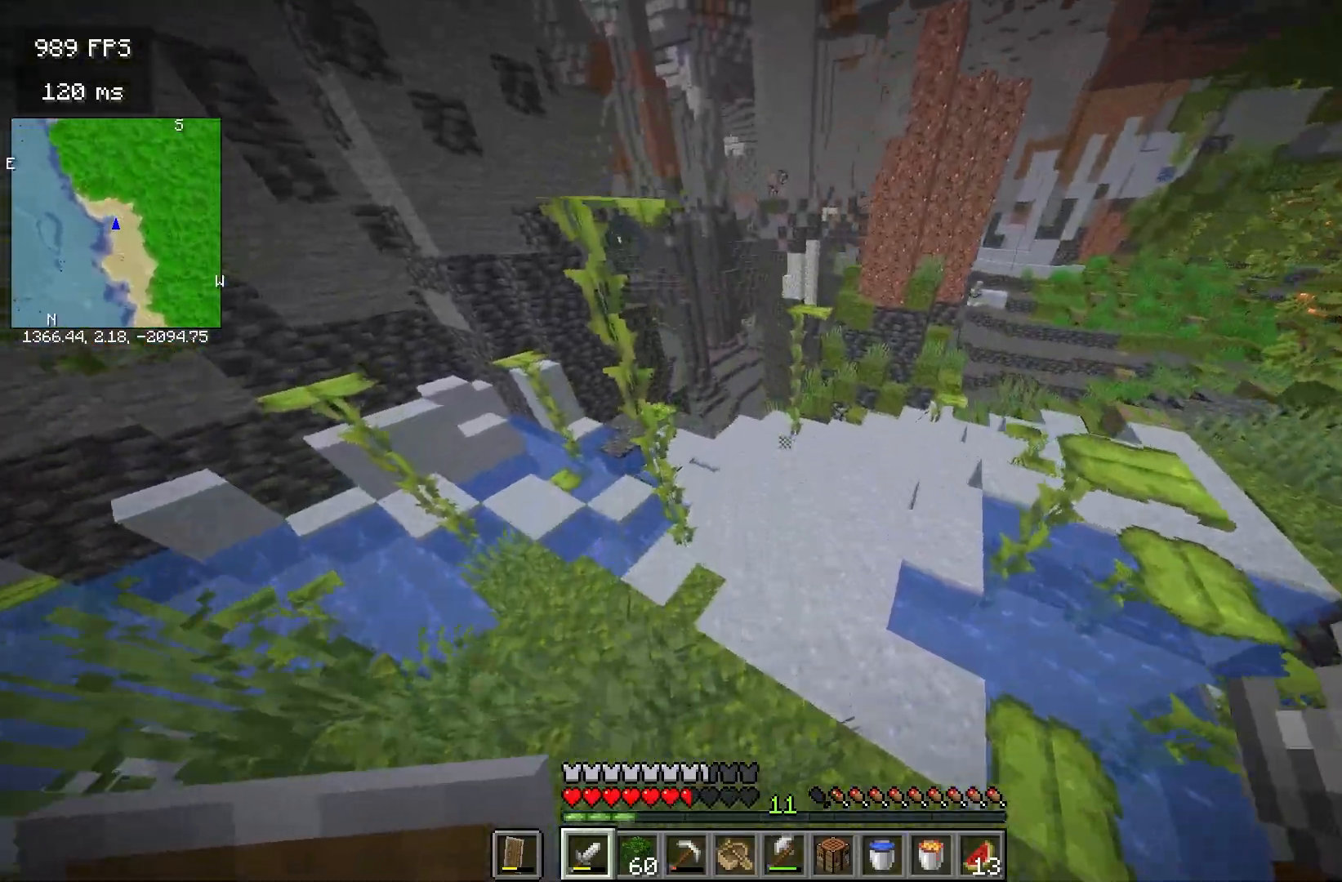
{"keys": ["space", "w"], "mouse": [], "events": [[50, "space", "up"], [400, "space", "down"]]}
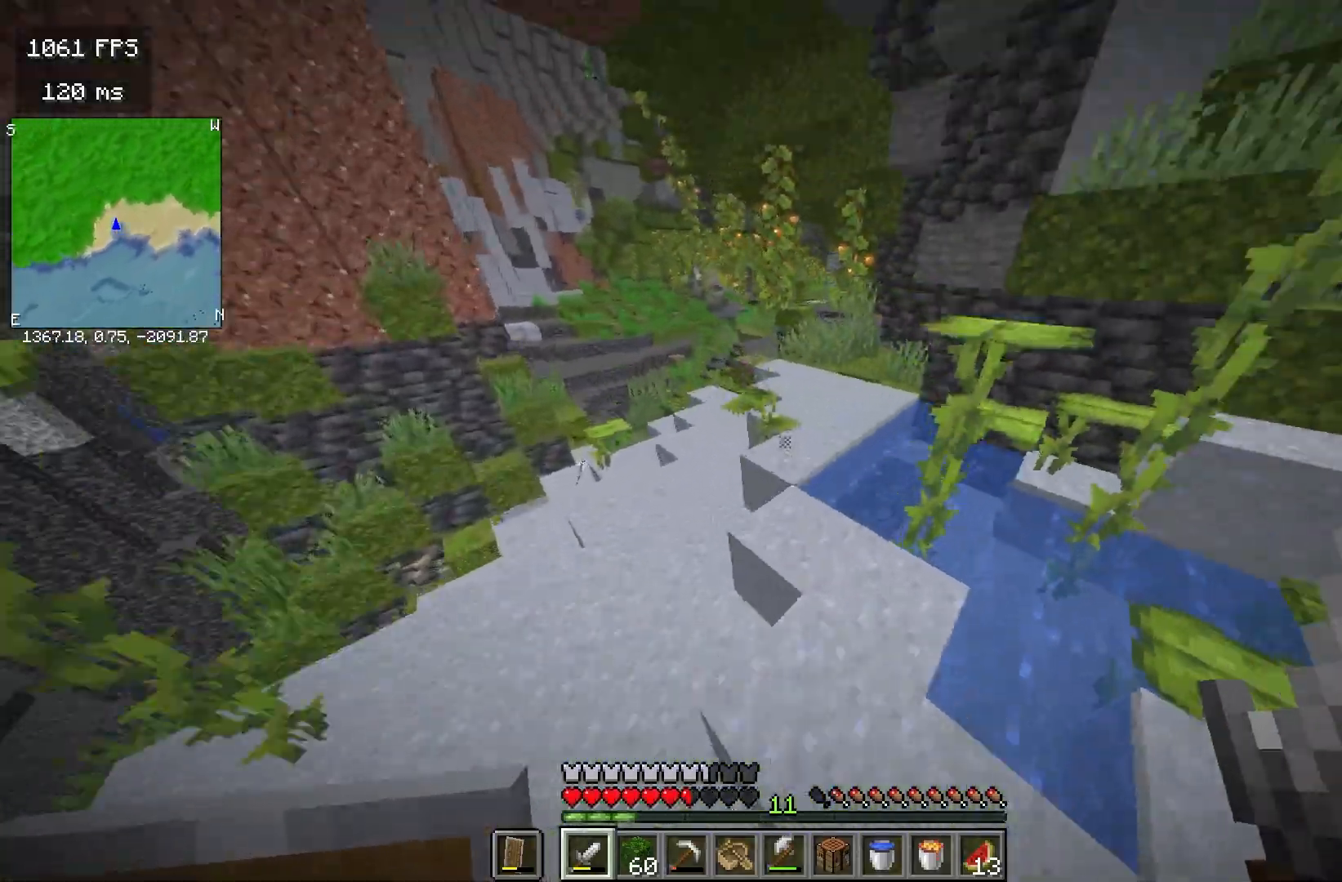
{"keys": ["w"], "mouse": [], "events": [[150, "space", "up"]]}
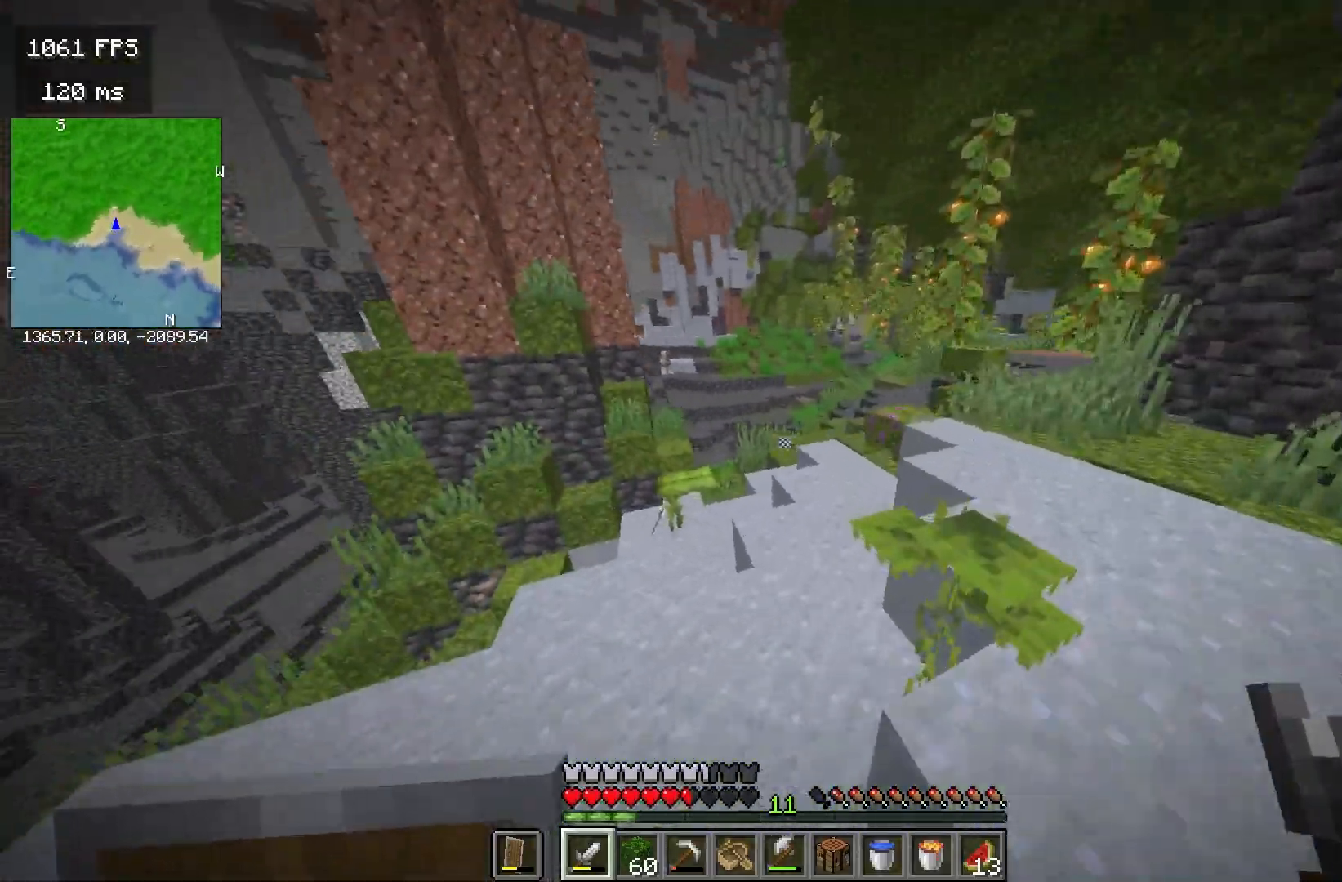
{"keys": ["w"], "mouse": [], "events": []}
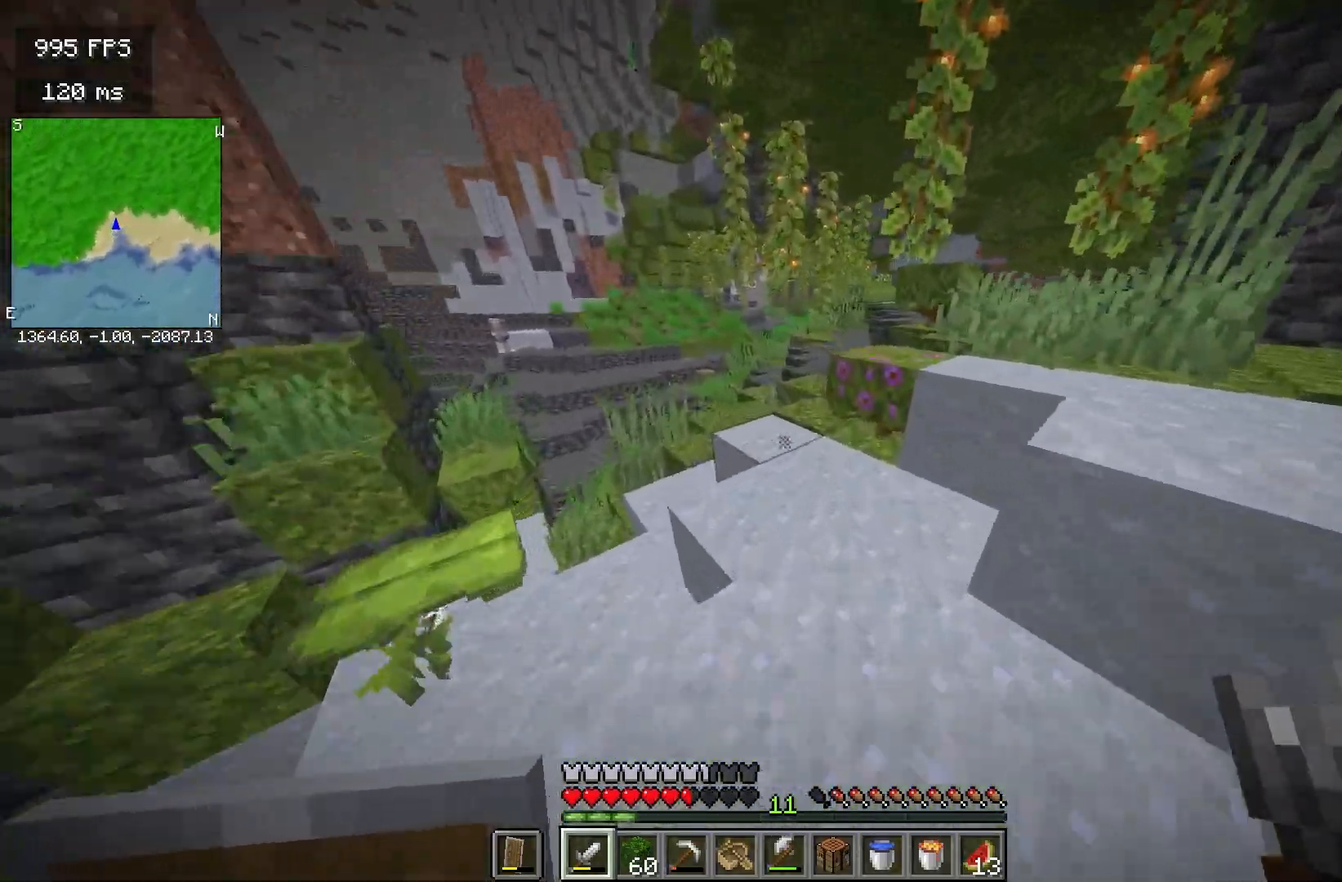
{"keys": ["space", "w"], "mouse": [], "events": [[383, "space", "down"]]}
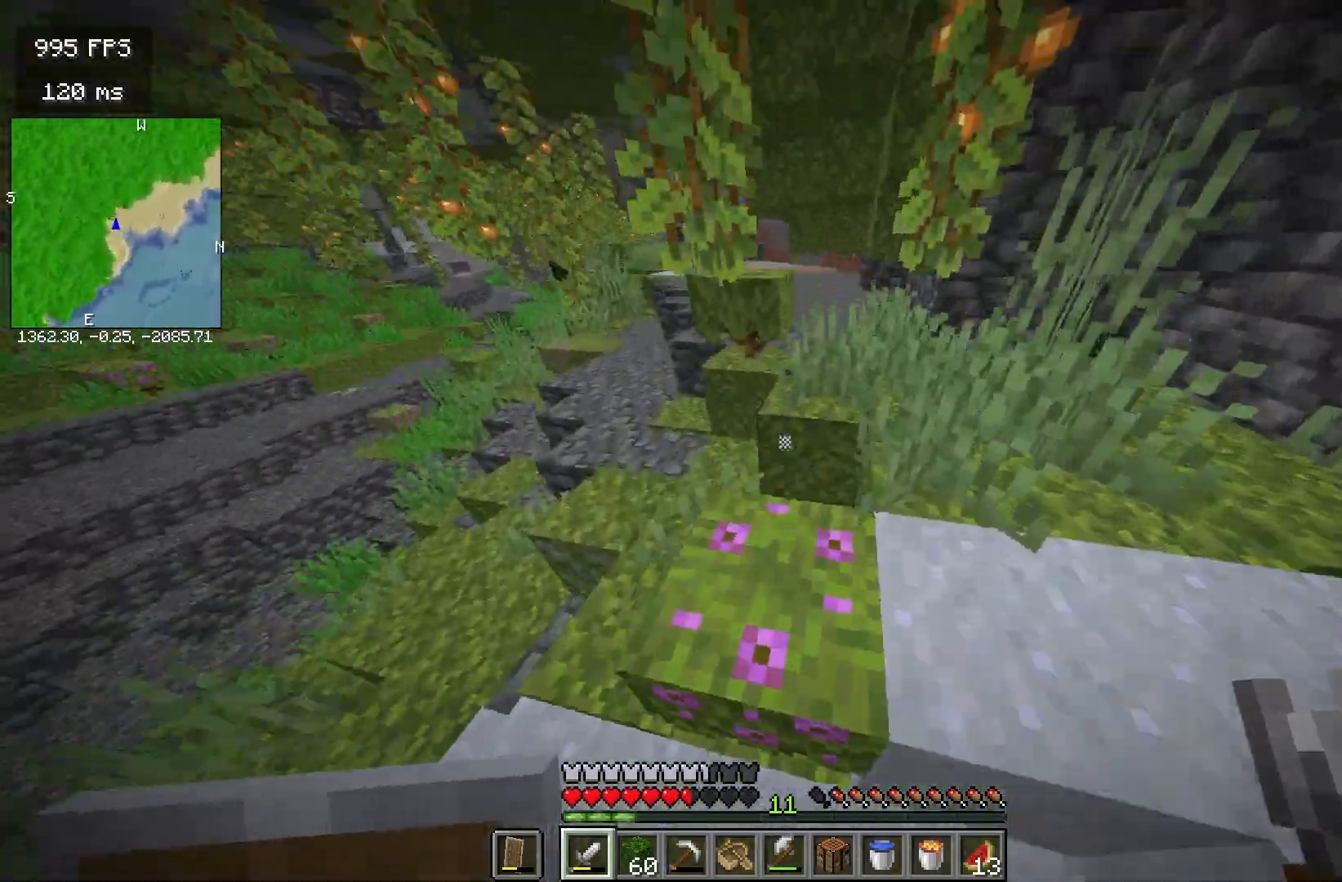
{"keys": ["space", "w"], "mouse": [], "events": [[33, "space", "up"], [233, "space", "down"]]}
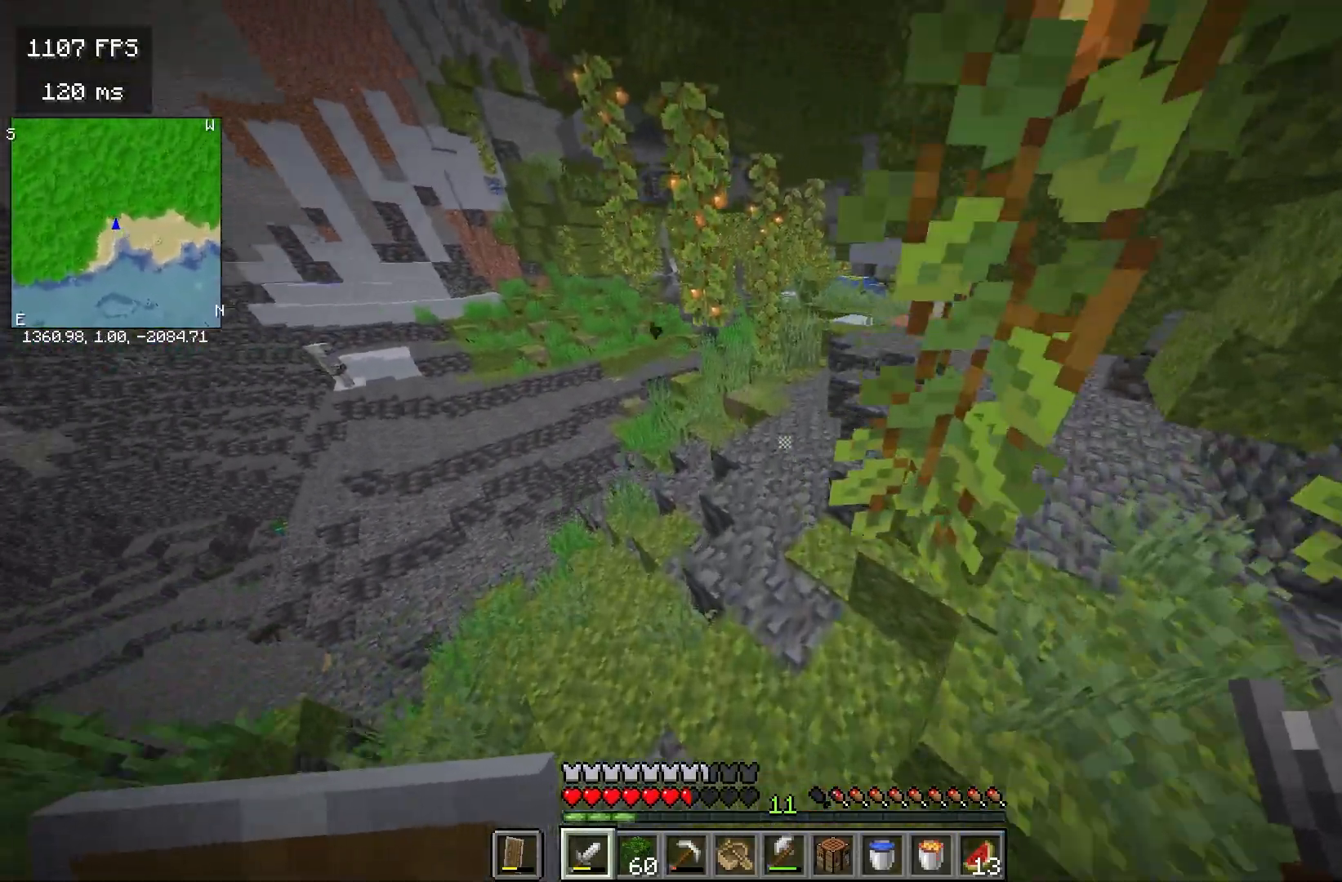
{"keys": ["a", "w"], "mouse": [], "events": [[133, "space", "up"], [200, "a", "down"]]}
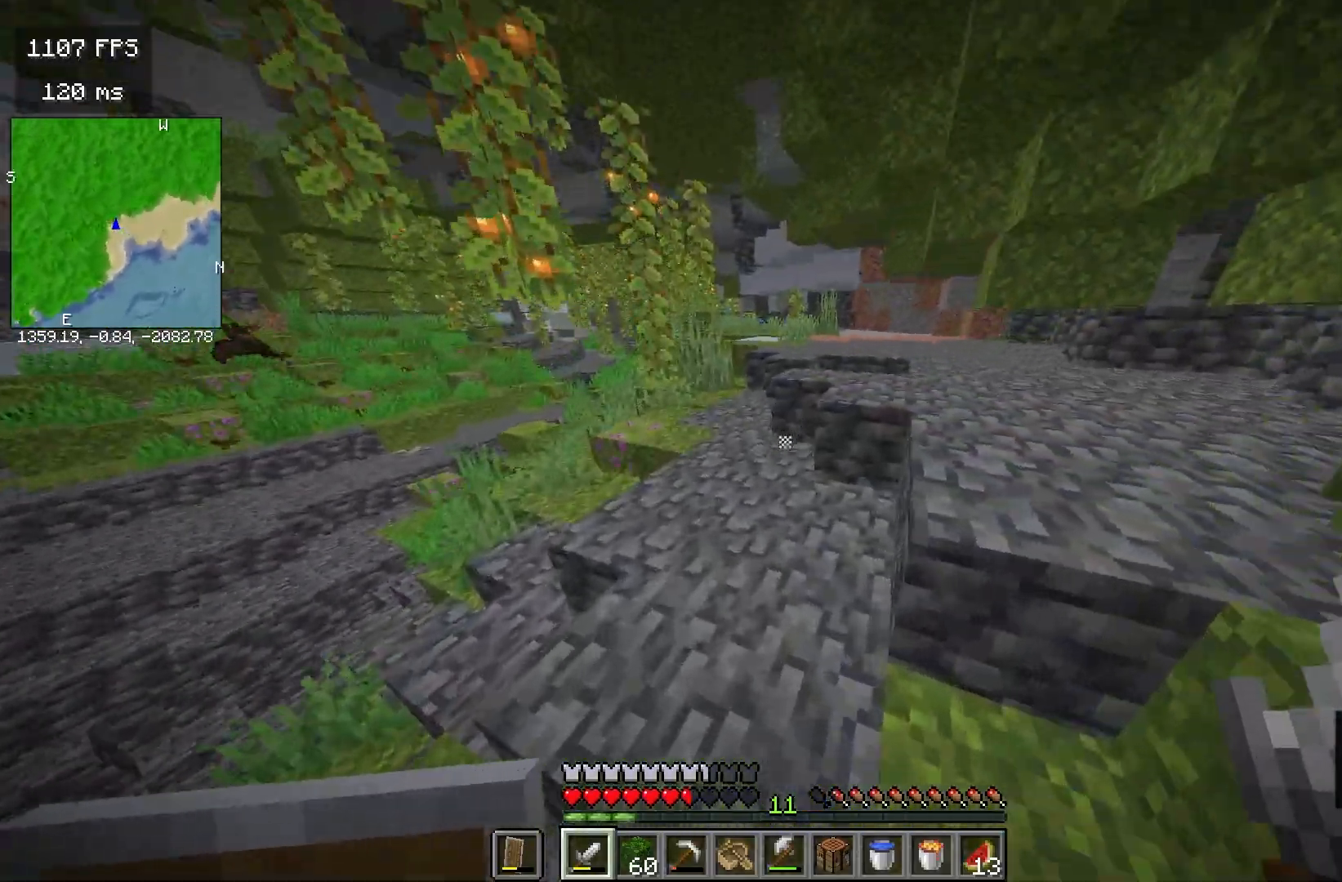
{"keys": ["w"], "mouse": [], "events": [[17, "a", "up"], [50, "space", "down"], [467, "space", "up"]]}
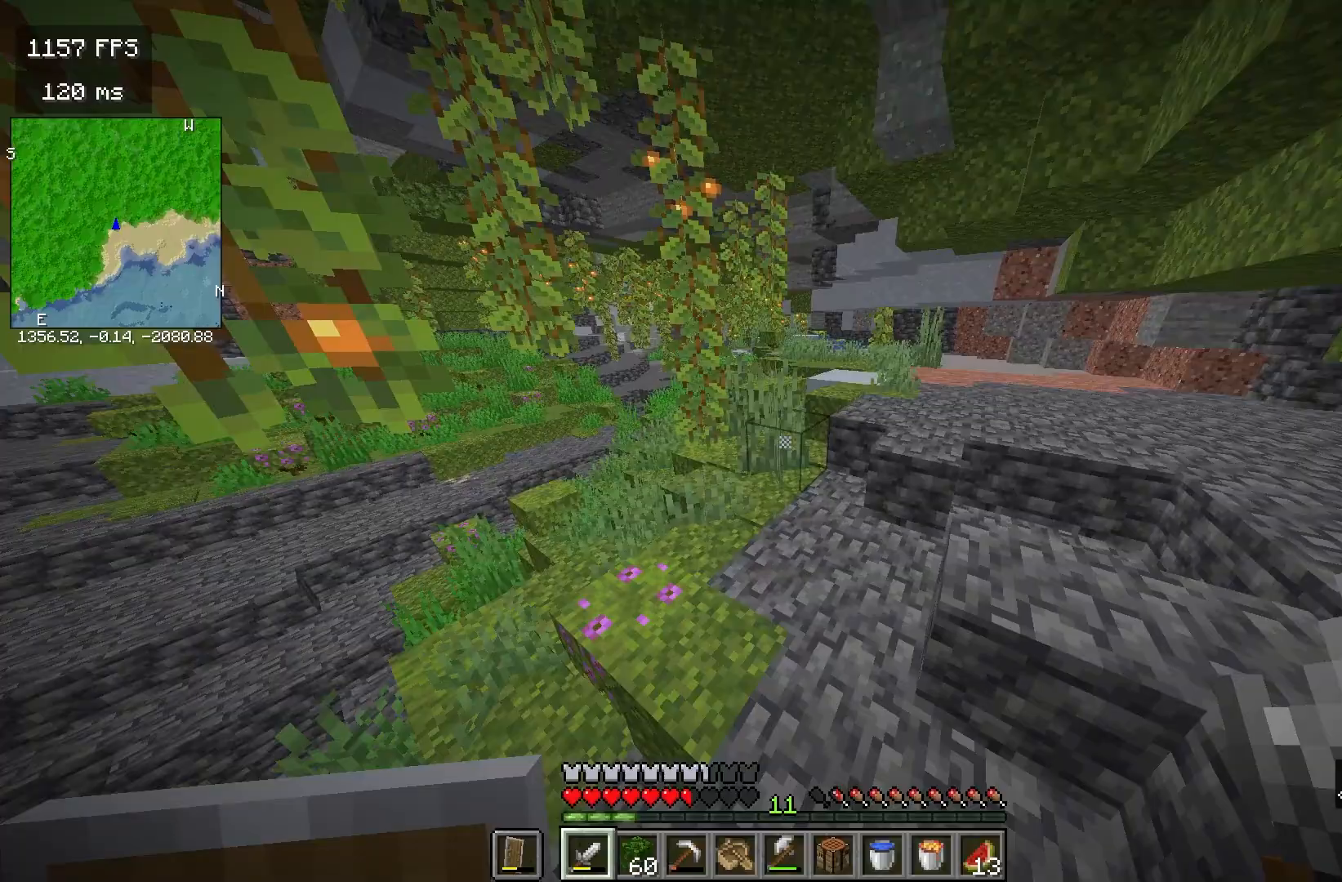
{"keys": ["w"], "mouse": [], "events": []}
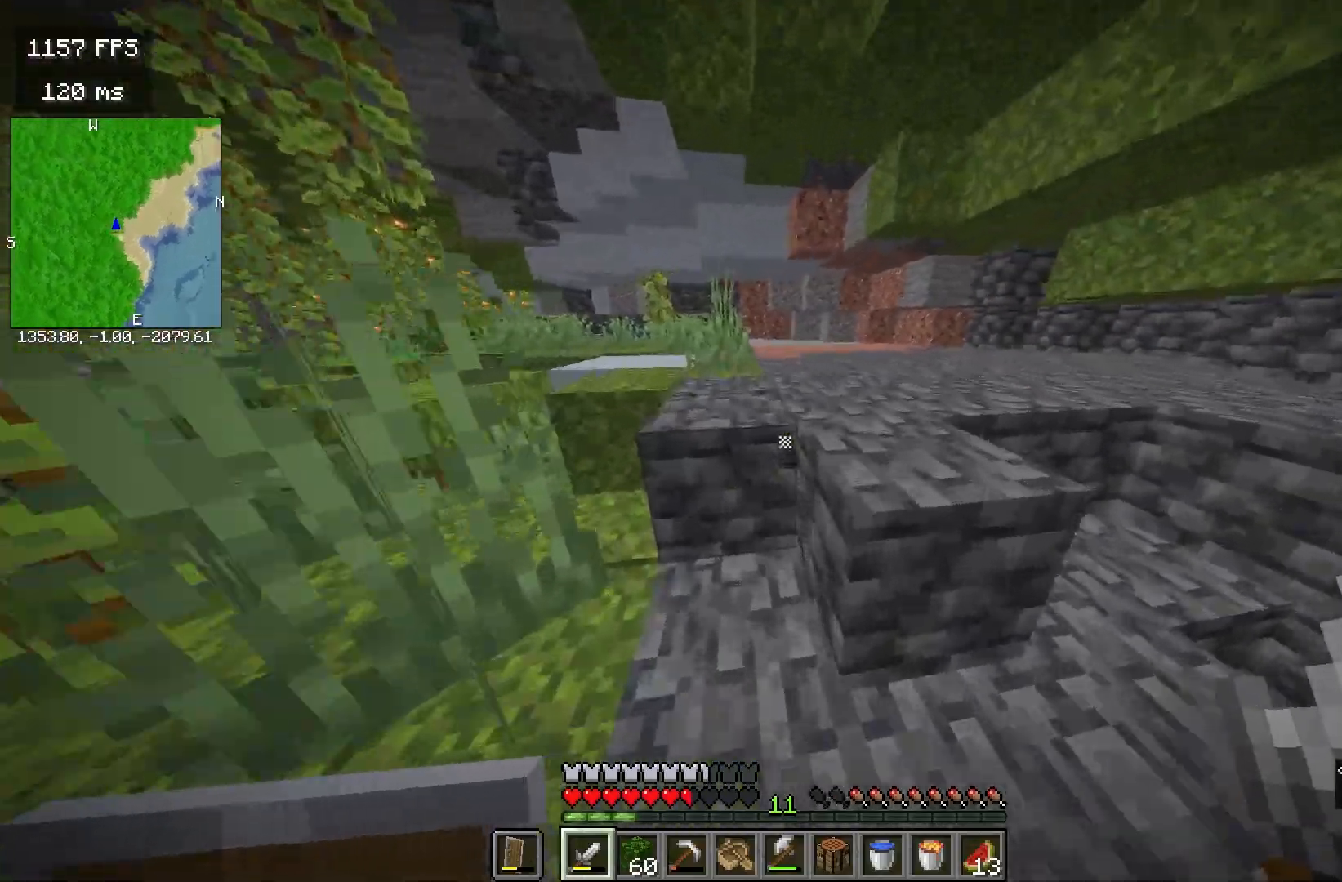
{"keys": ["space", "w"], "mouse": [], "events": [[83, "space", "down"], [333, "space", "up"], [483, "space", "down"]]}
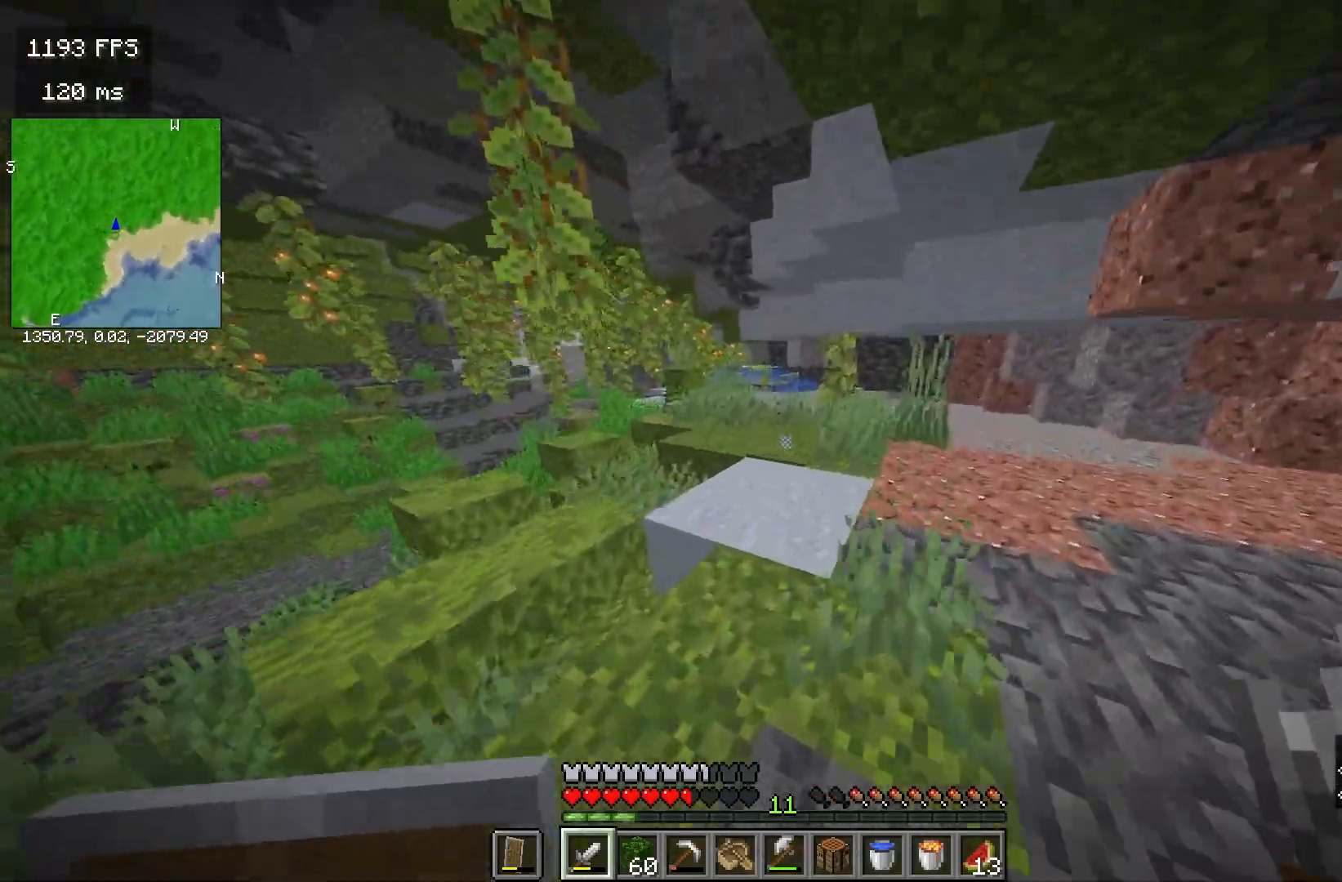
{"keys": ["w"], "mouse": [], "events": [[400, "space", "up"]]}
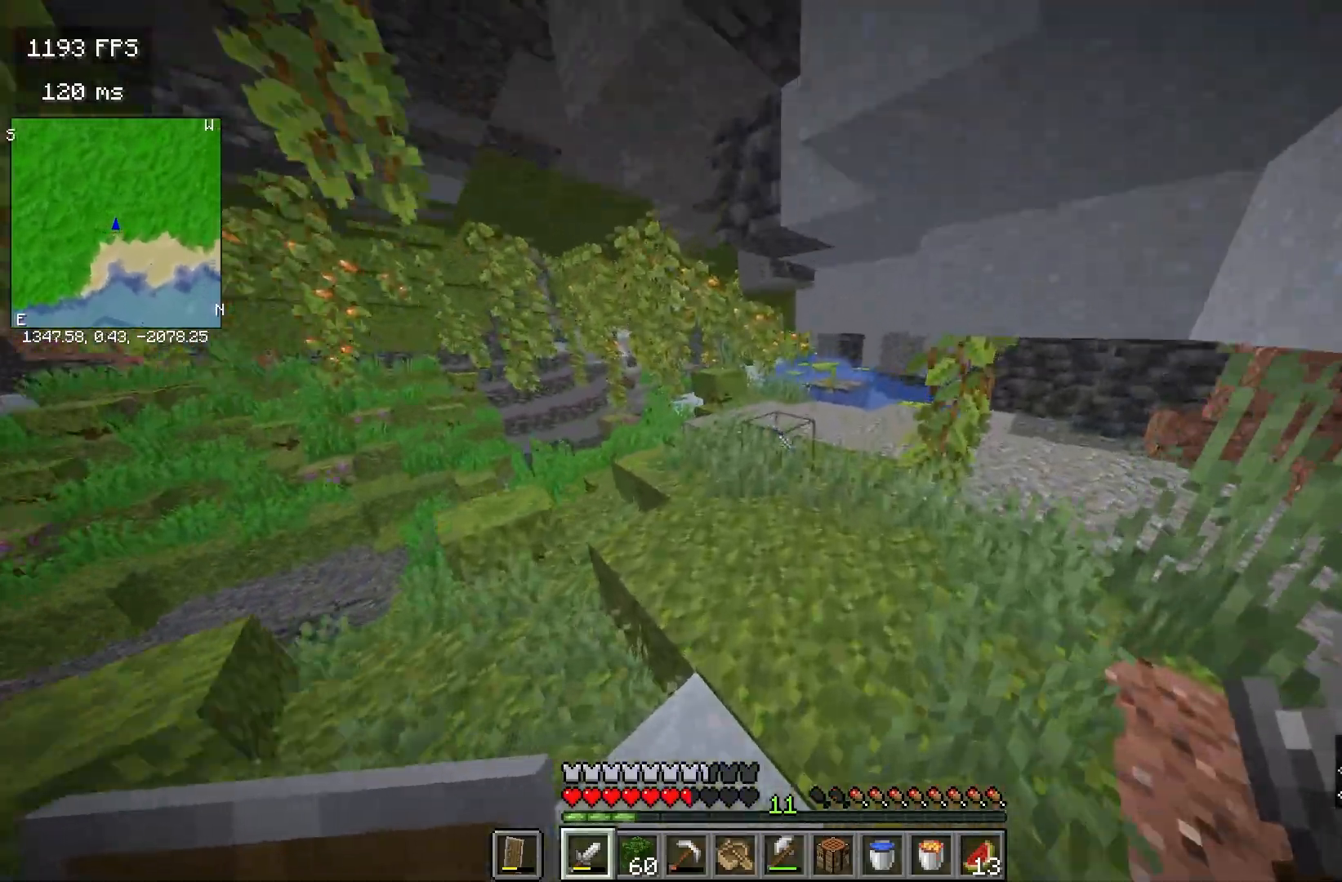
{"keys": ["w"], "mouse": [], "events": []}
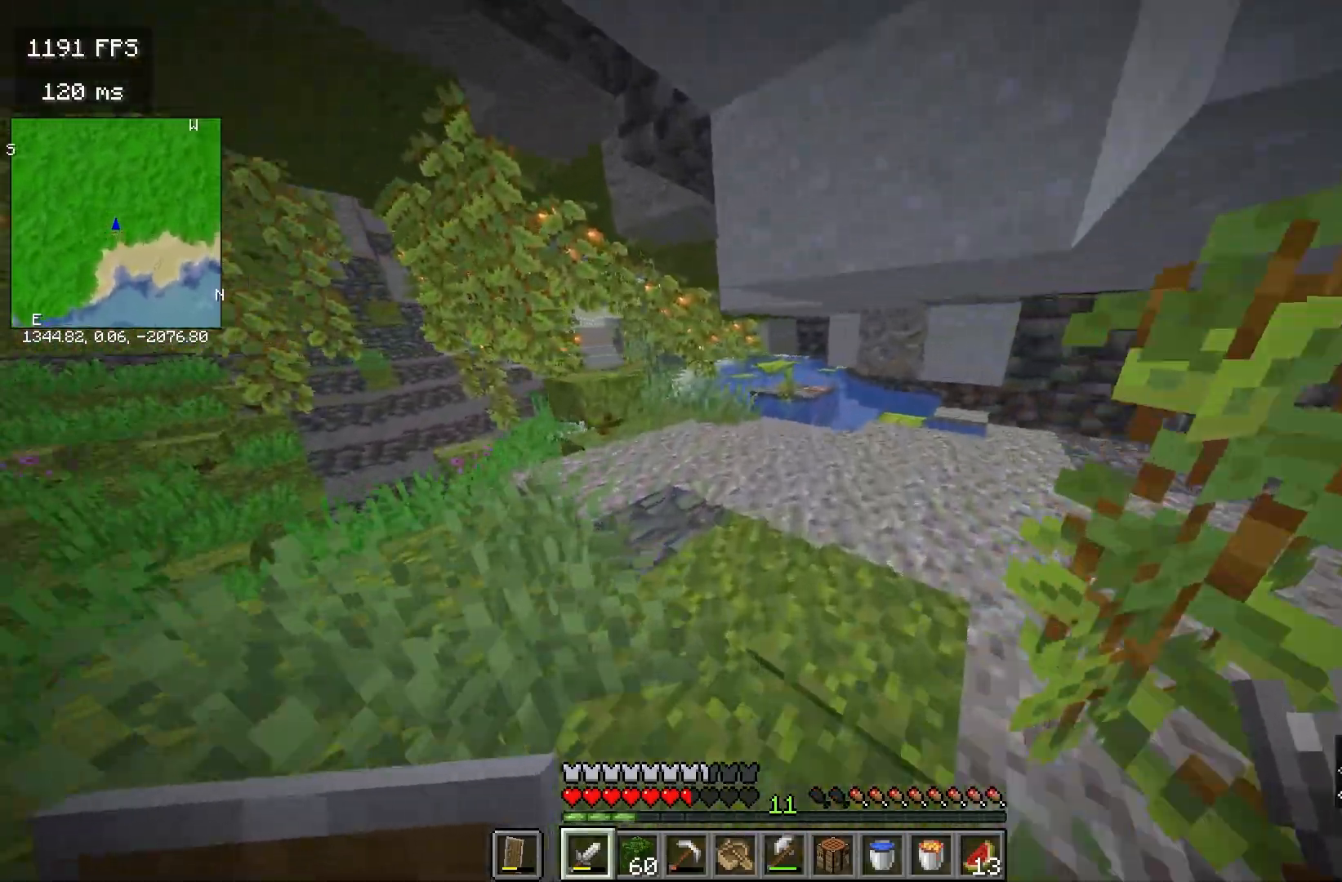
{"keys": ["w"], "mouse": [], "events": []}